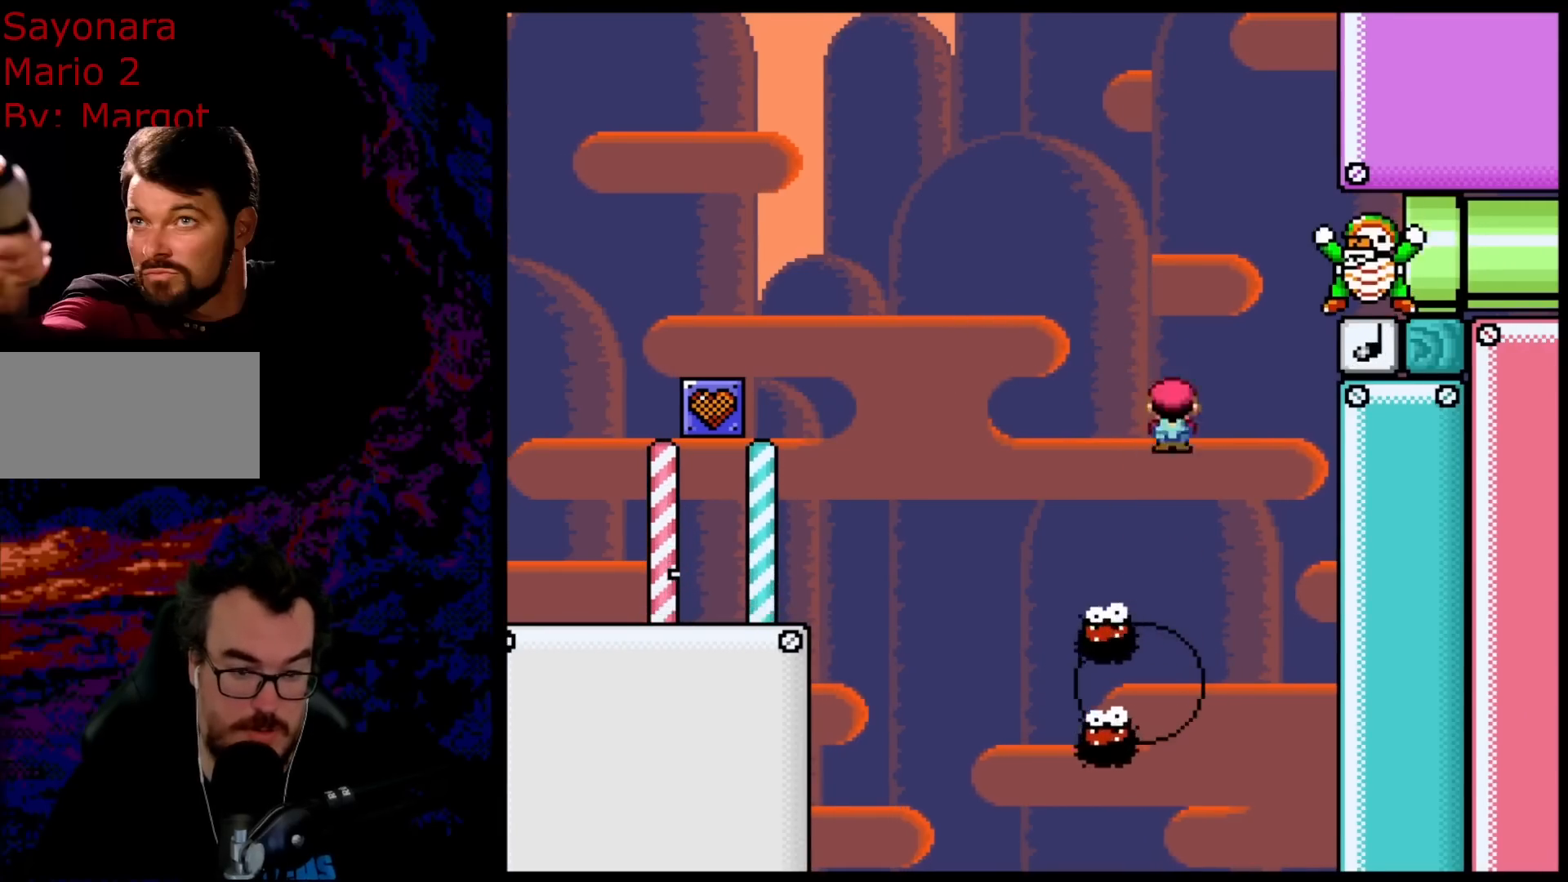
Gameplay with a controller (Nintendo layout); each line is a JSON object with the inputs held at the frame after it. "events" lists button and stick changes between this image and that frame as [ms after this image, input, new state], when the widget could be followed in between. Not read: L3 R3.
{"buttons": ["A", "X", "DPAD_LEFT"], "events": [[233, "A", "up"], [300, "DPAD_DOWN", "down"], [300, "DPAD_LEFT", "down"], [300, "DPAD_RIGHT", "up"], [333, "DPAD_DOWN", "up"], [350, "A", "down"]]}
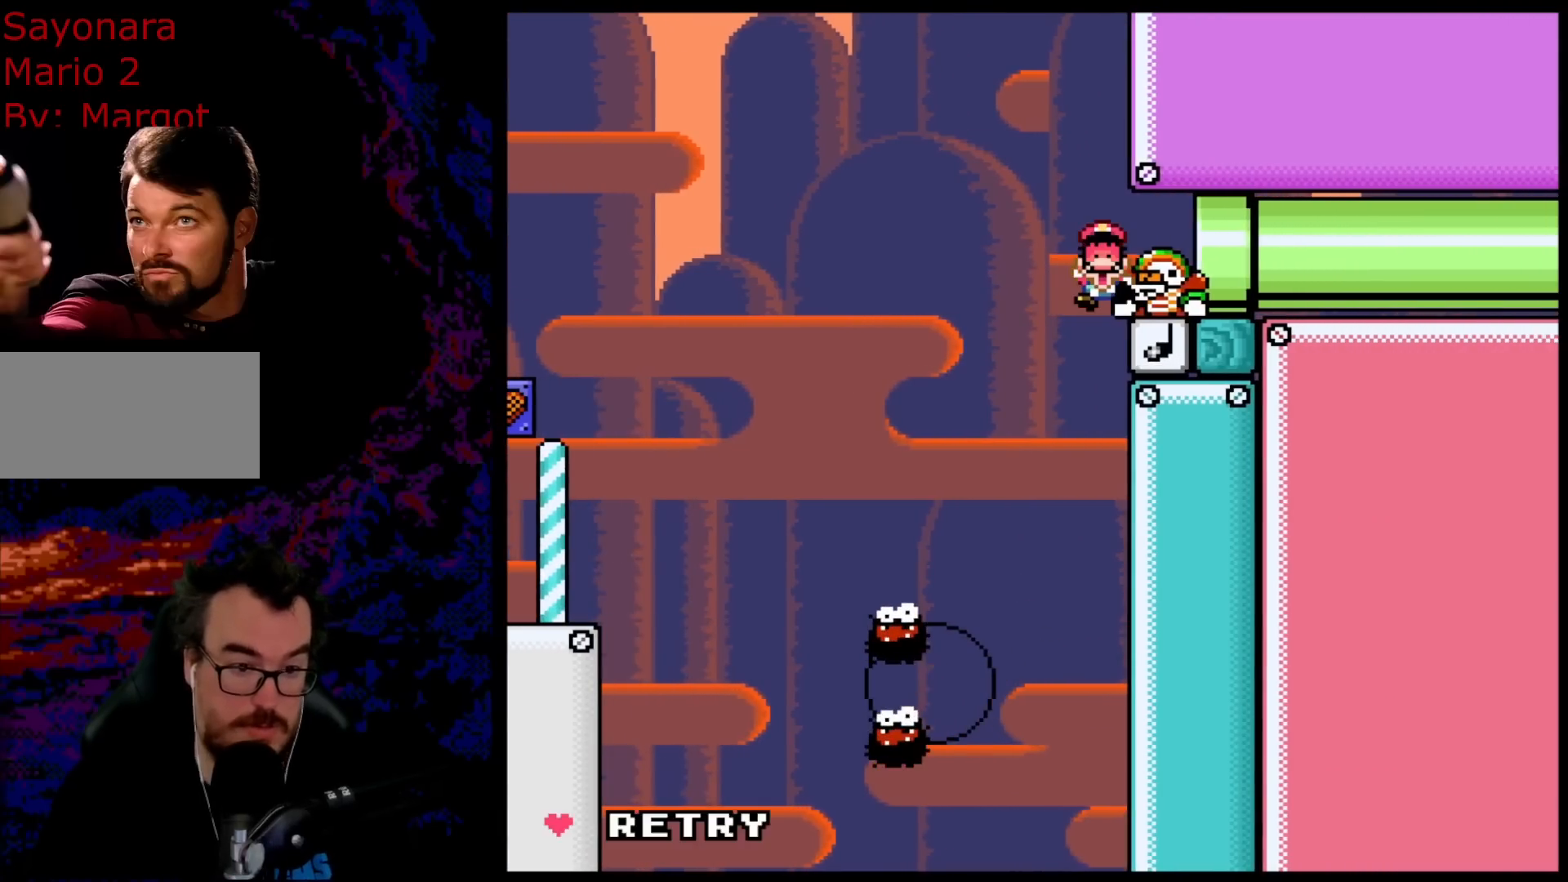
{"buttons": [], "events": [[233, "DPAD_LEFT", "up"], [300, "A", "up"], [333, "X", "up"]]}
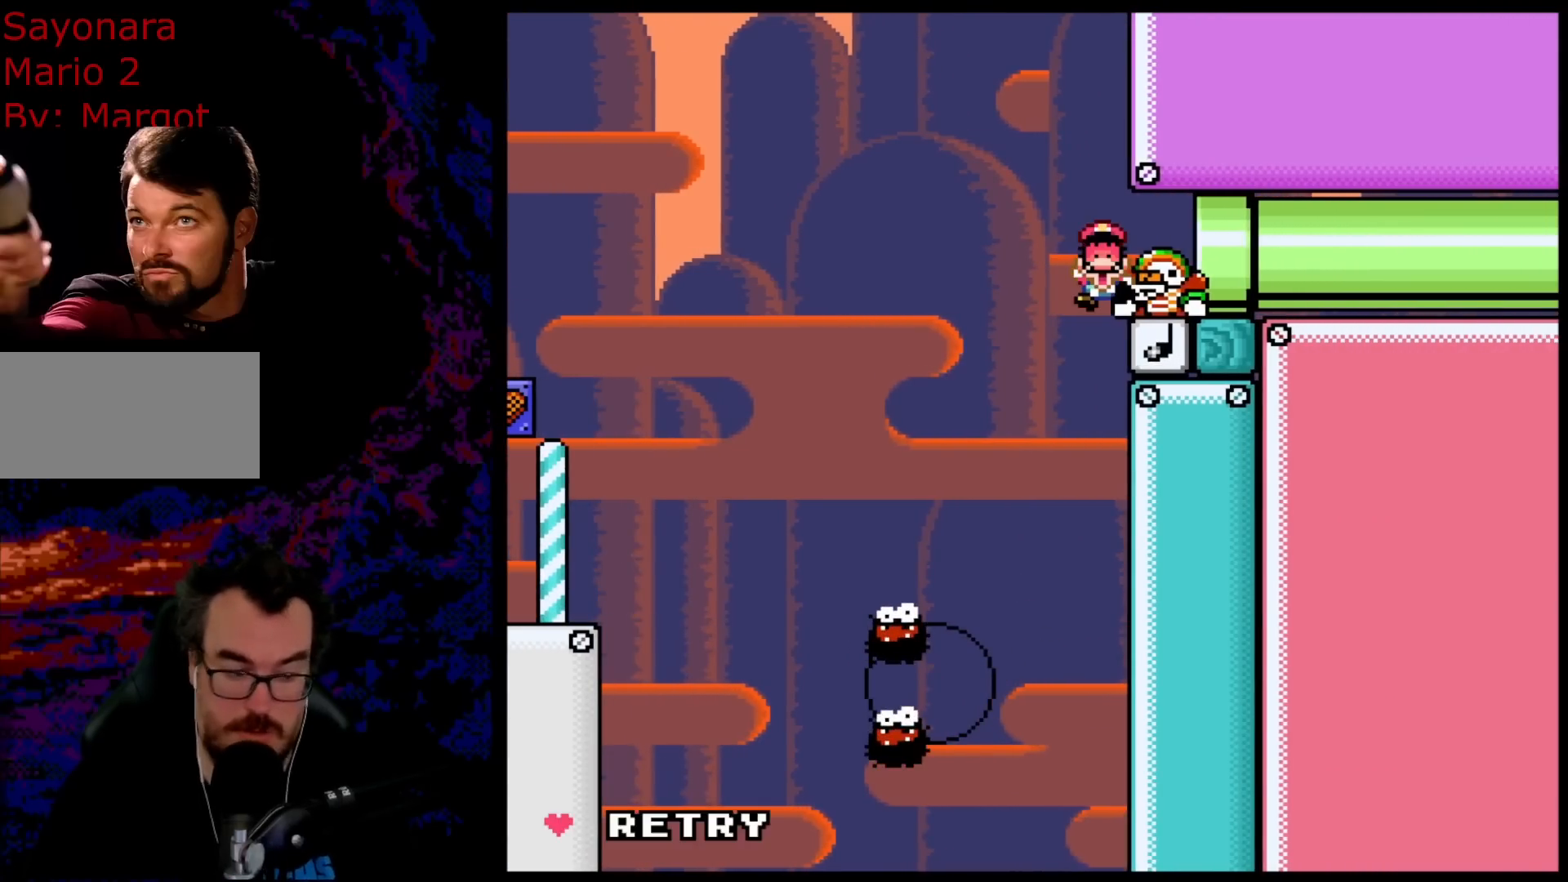
{"buttons": [], "events": [[317, "B", "down"], [450, "B", "up"]]}
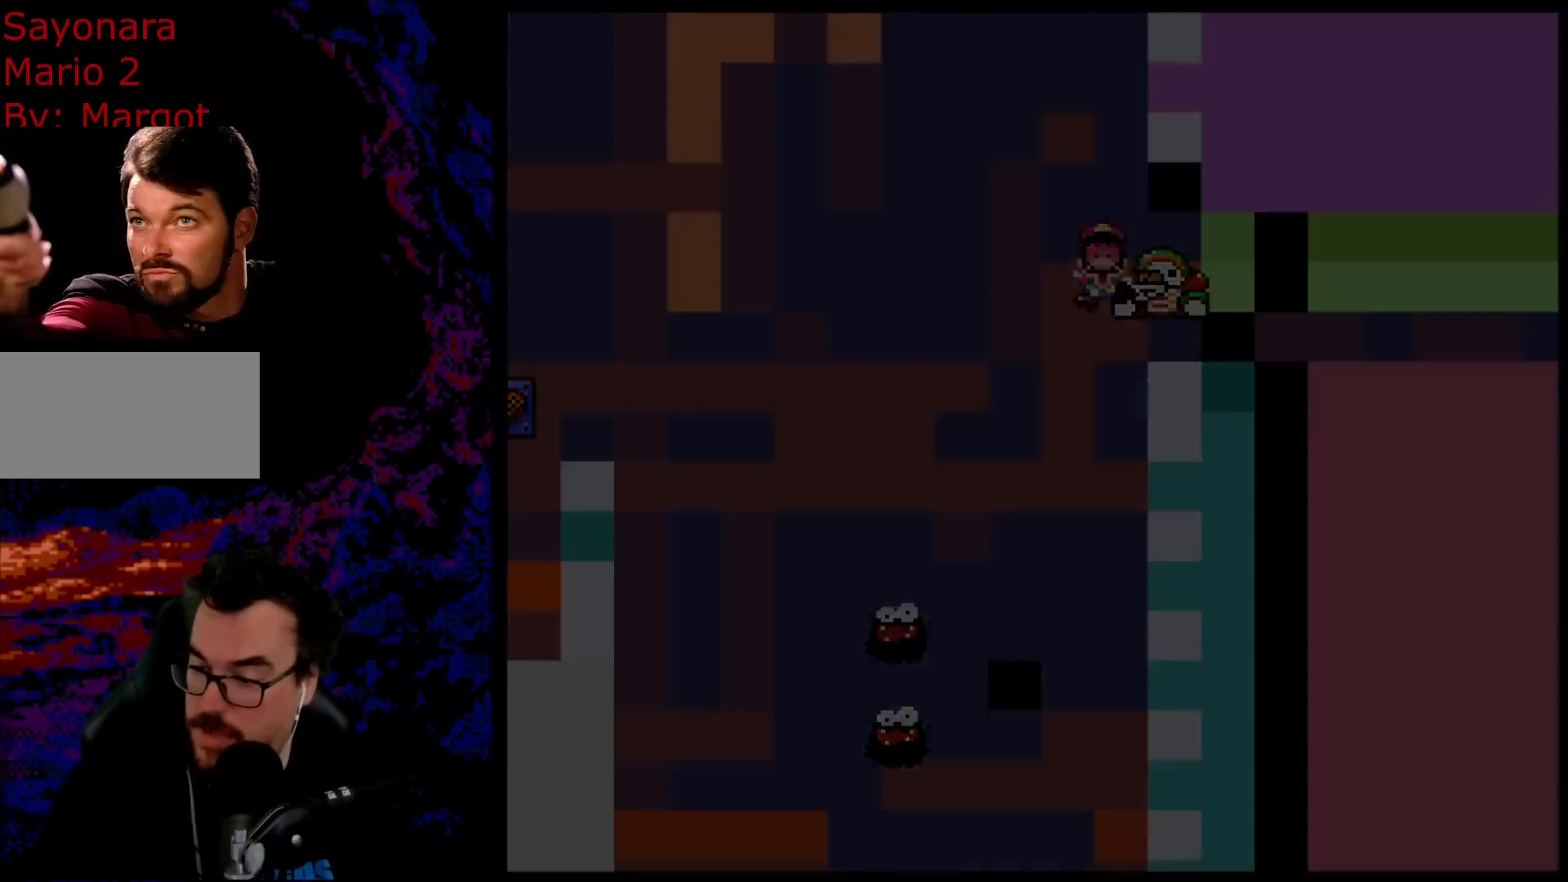
{"buttons": [], "events": []}
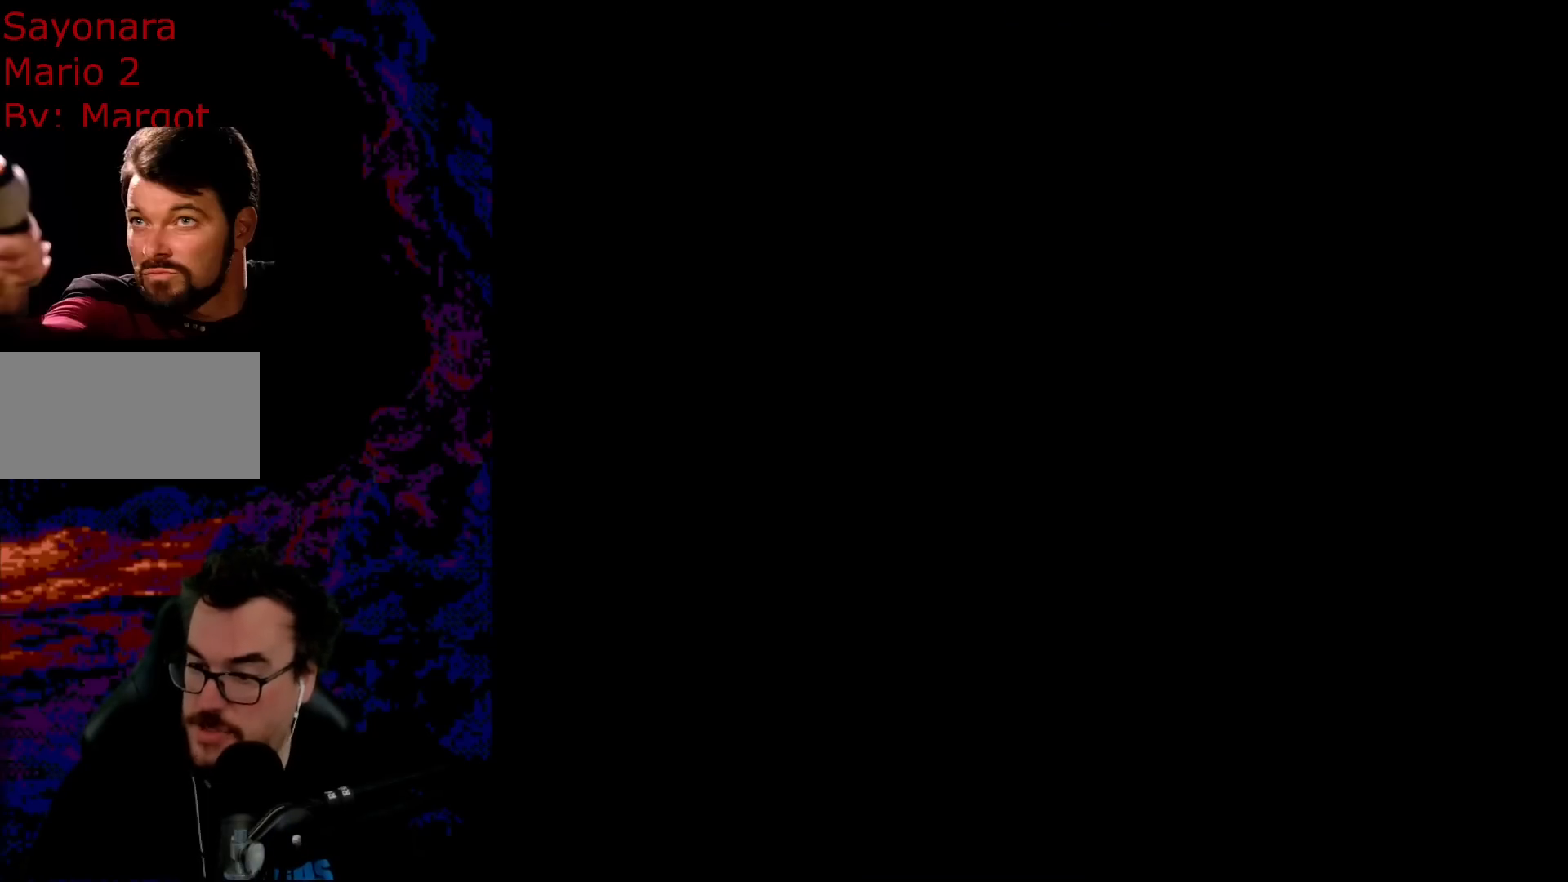
{"buttons": ["X"], "events": [[433, "X", "down"]]}
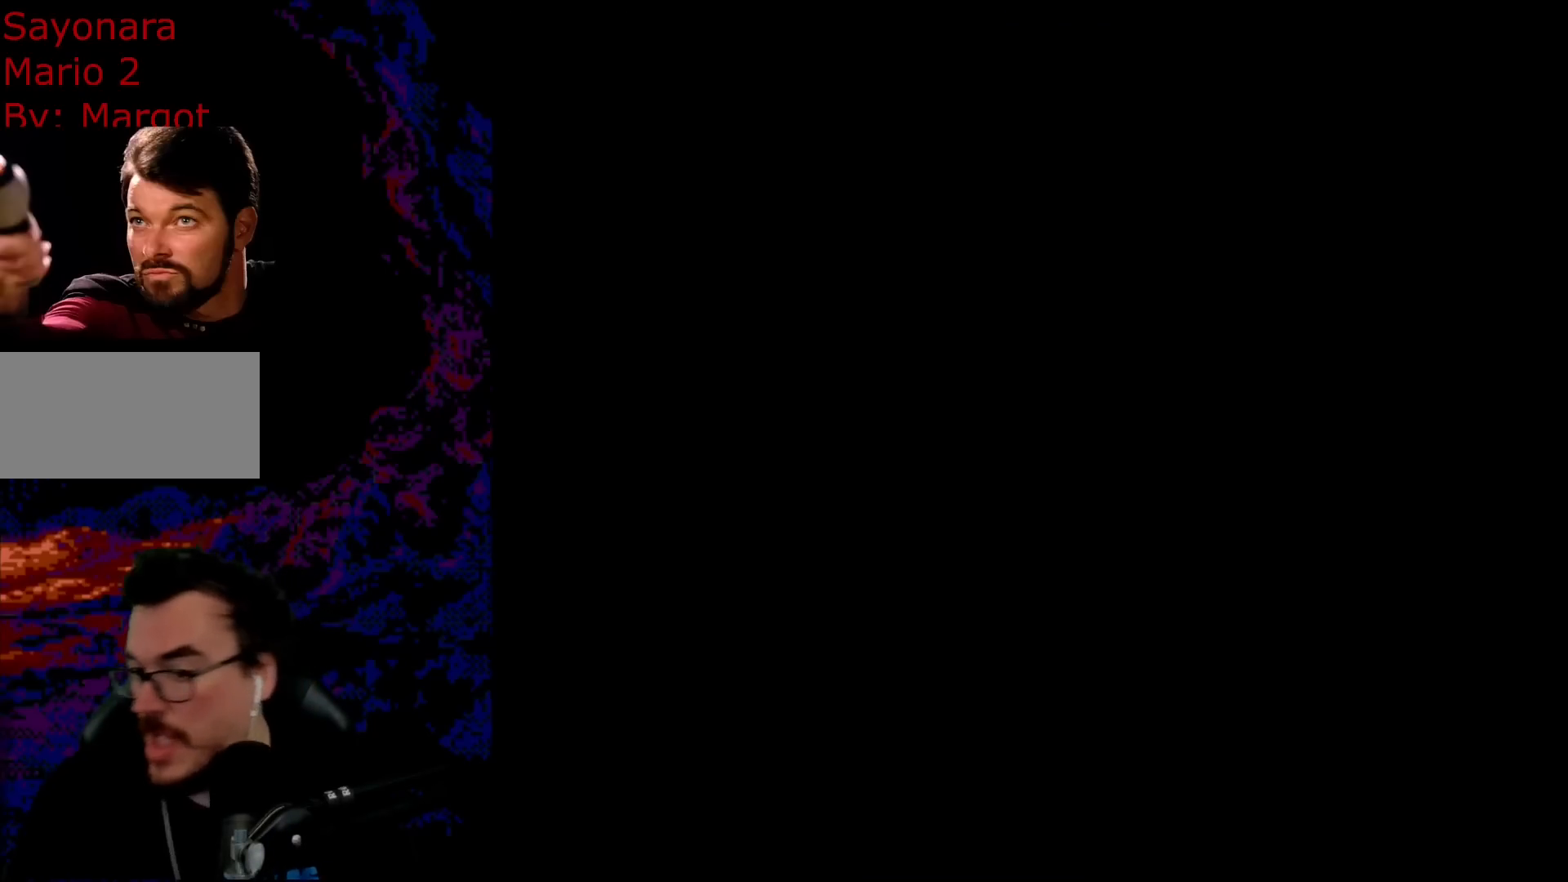
{"buttons": [], "events": [[500, "X", "up"]]}
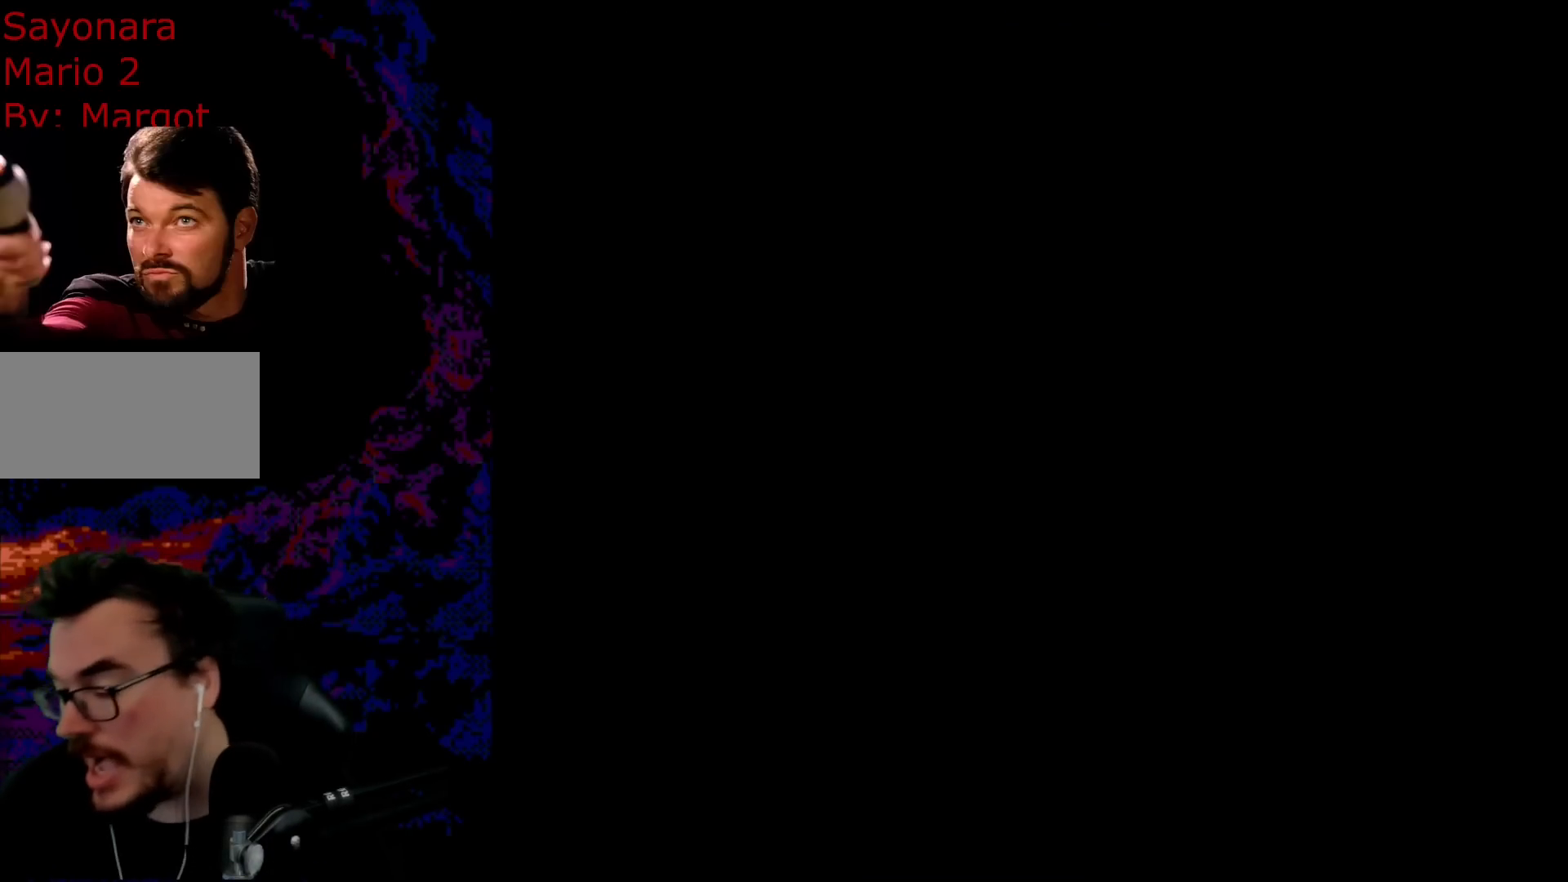
{"buttons": [], "events": []}
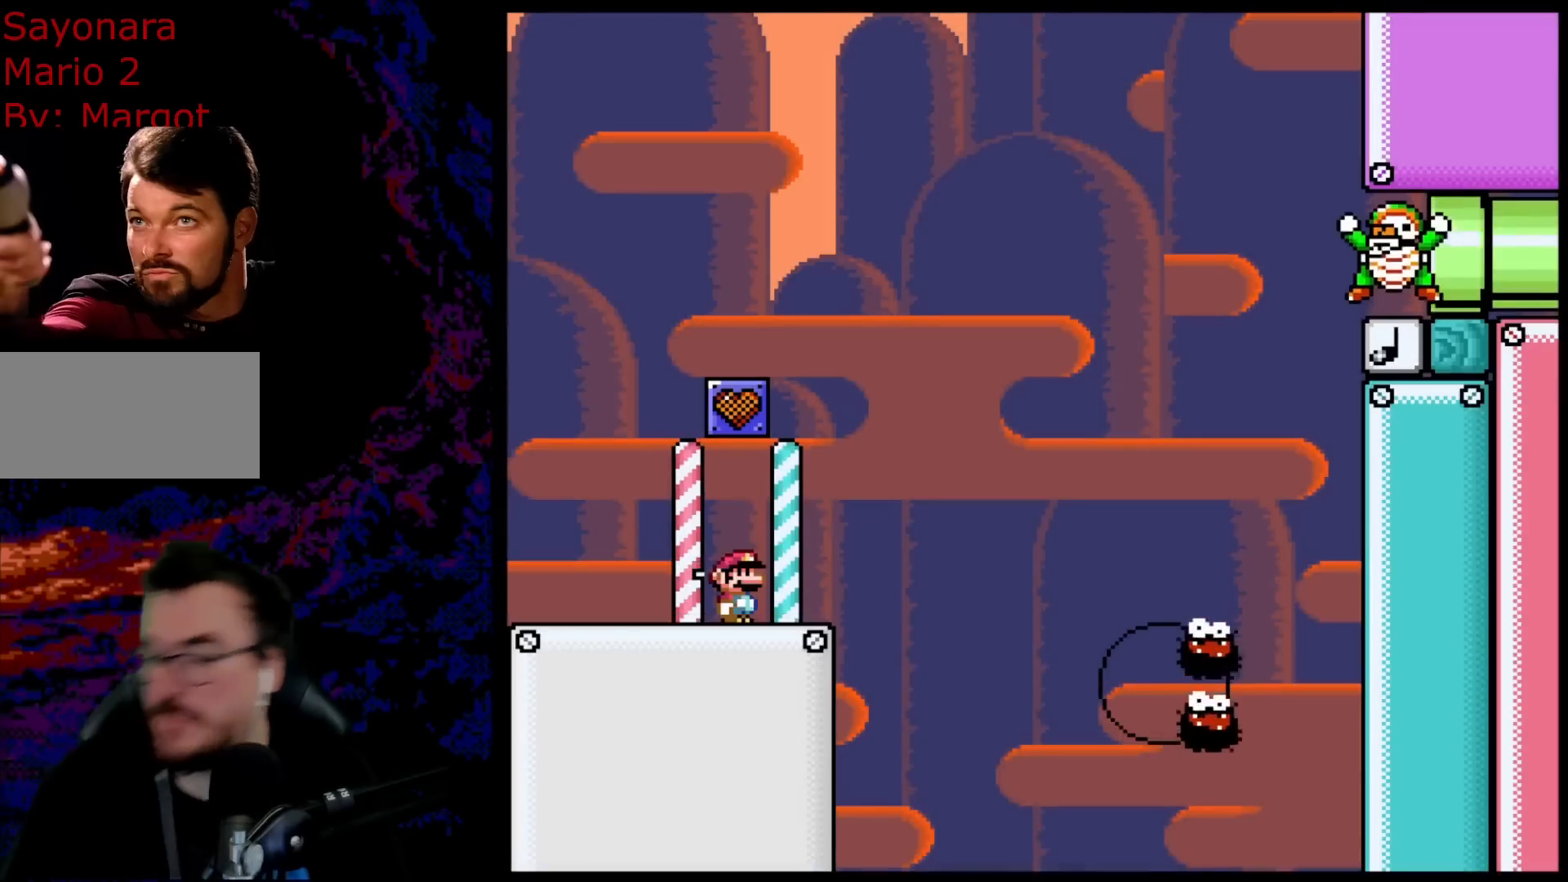
{"buttons": ["X", "DPAD_RIGHT"], "events": [[83, "X", "down"], [167, "DPAD_RIGHT", "down"]]}
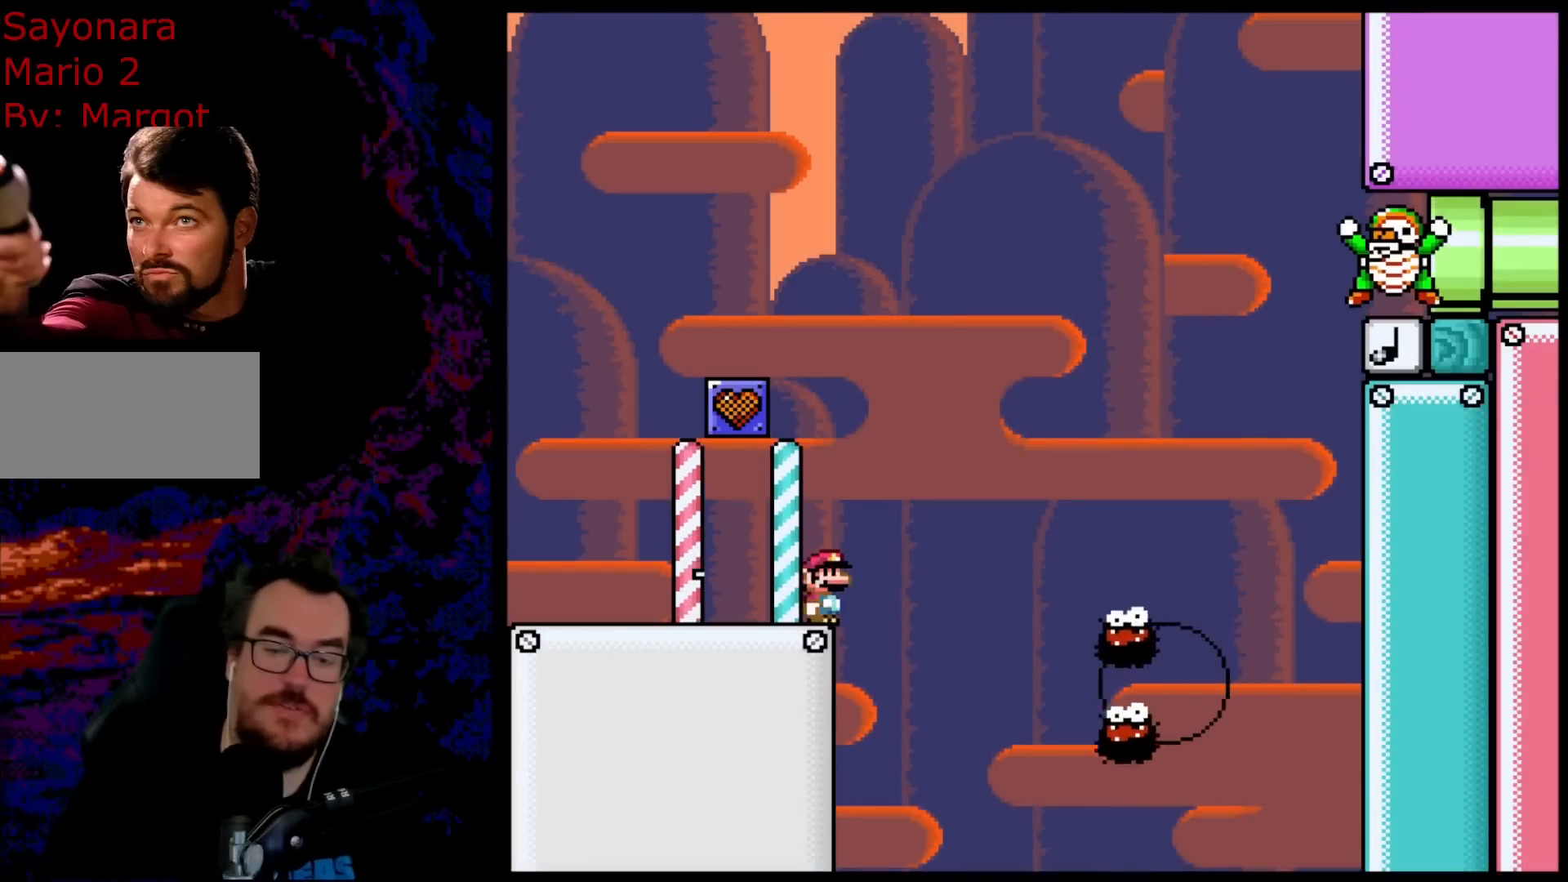
{"buttons": ["X", "DPAD_RIGHT"], "events": [[67, "A", "down"], [217, "A", "up"], [300, "X", "up"], [333, "X", "down"]]}
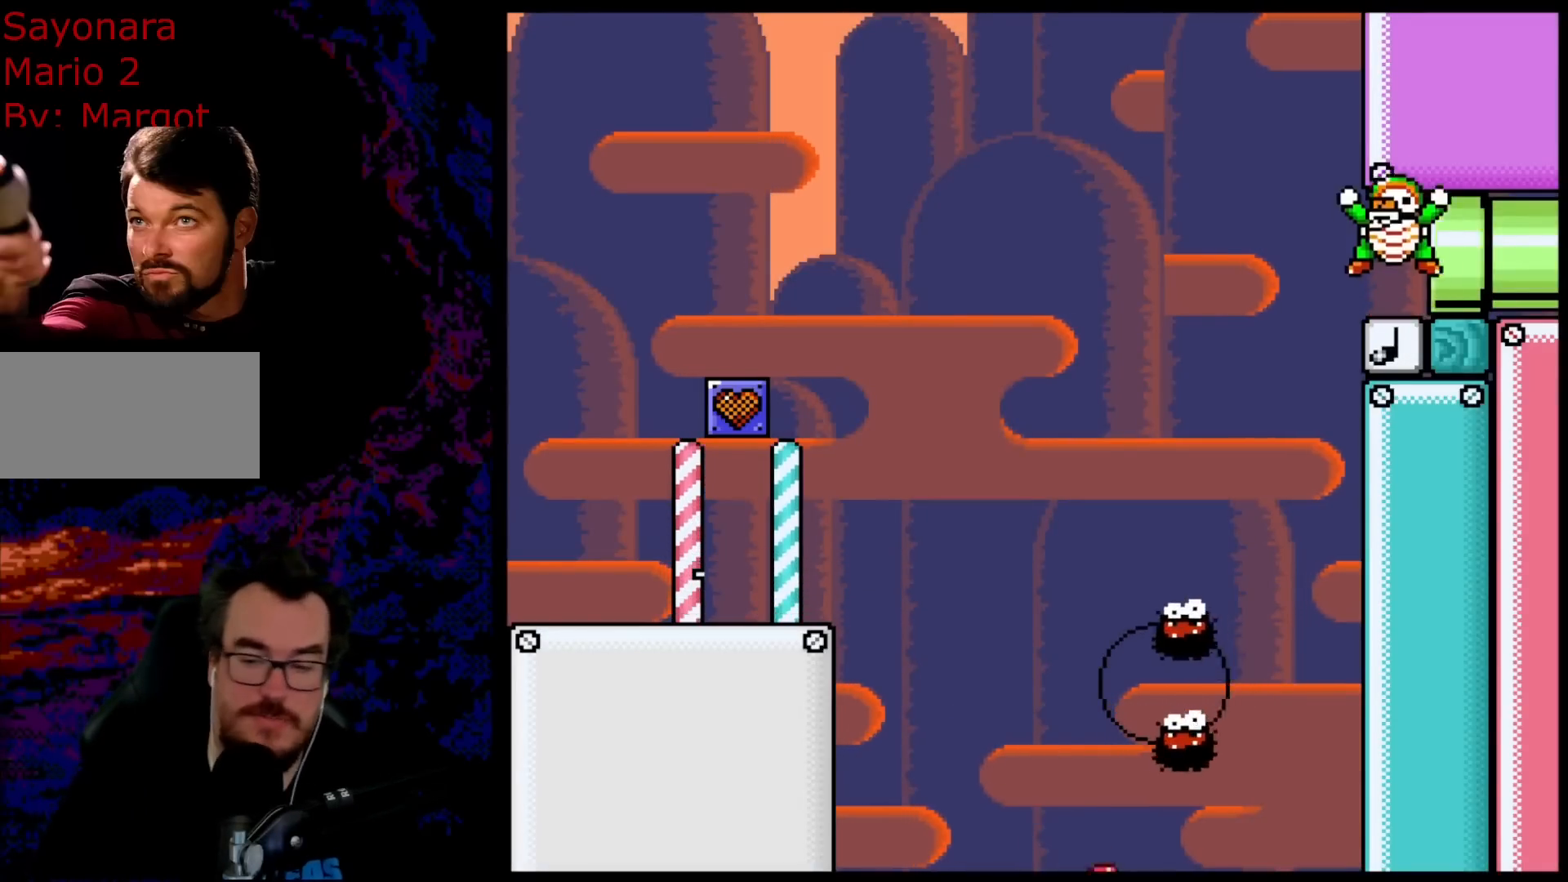
{"buttons": [], "events": [[33, "X", "up"], [50, "DPAD_RIGHT", "up"]]}
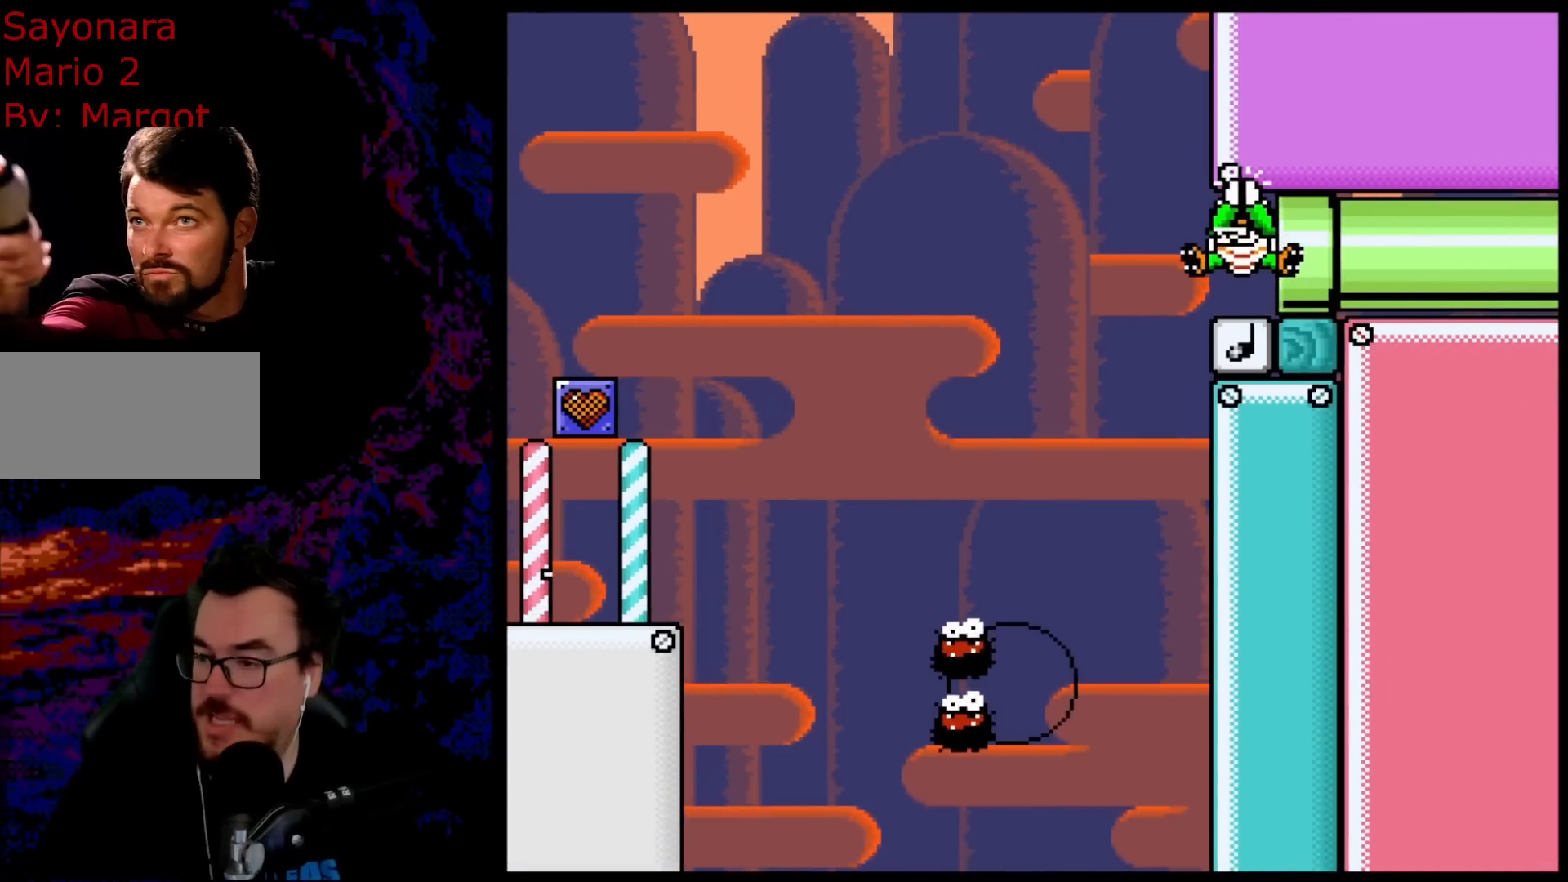
{"buttons": [], "events": [[17, "A", "down"], [167, "A", "up"], [233, "A", "down"], [400, "A", "up"]]}
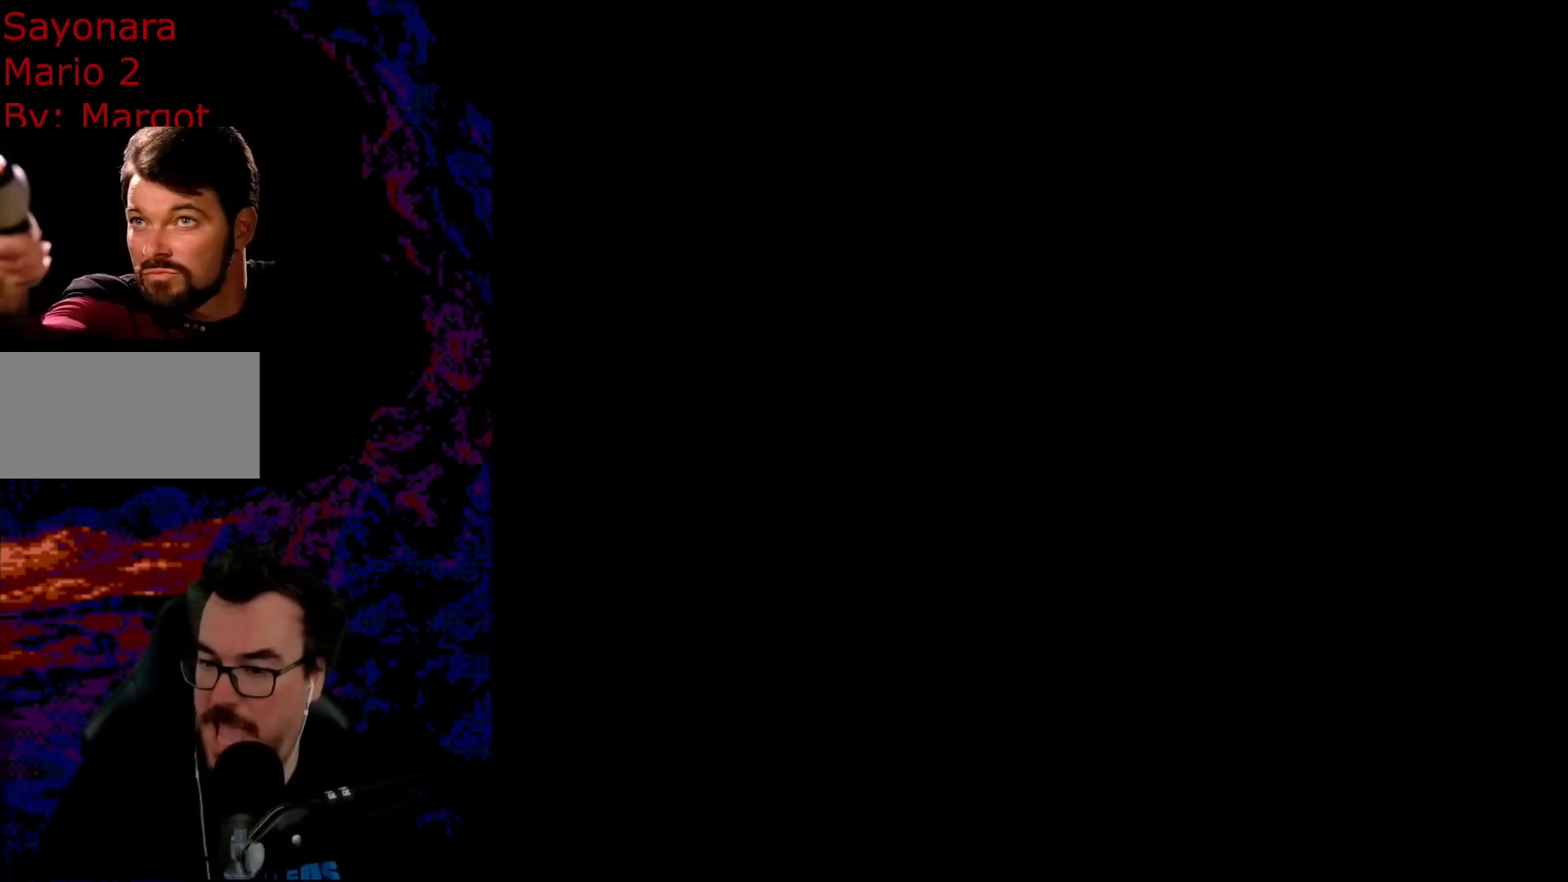
{"buttons": ["X", "DPAD_RIGHT"], "events": [[217, "X", "down"], [483, "DPAD_RIGHT", "down"]]}
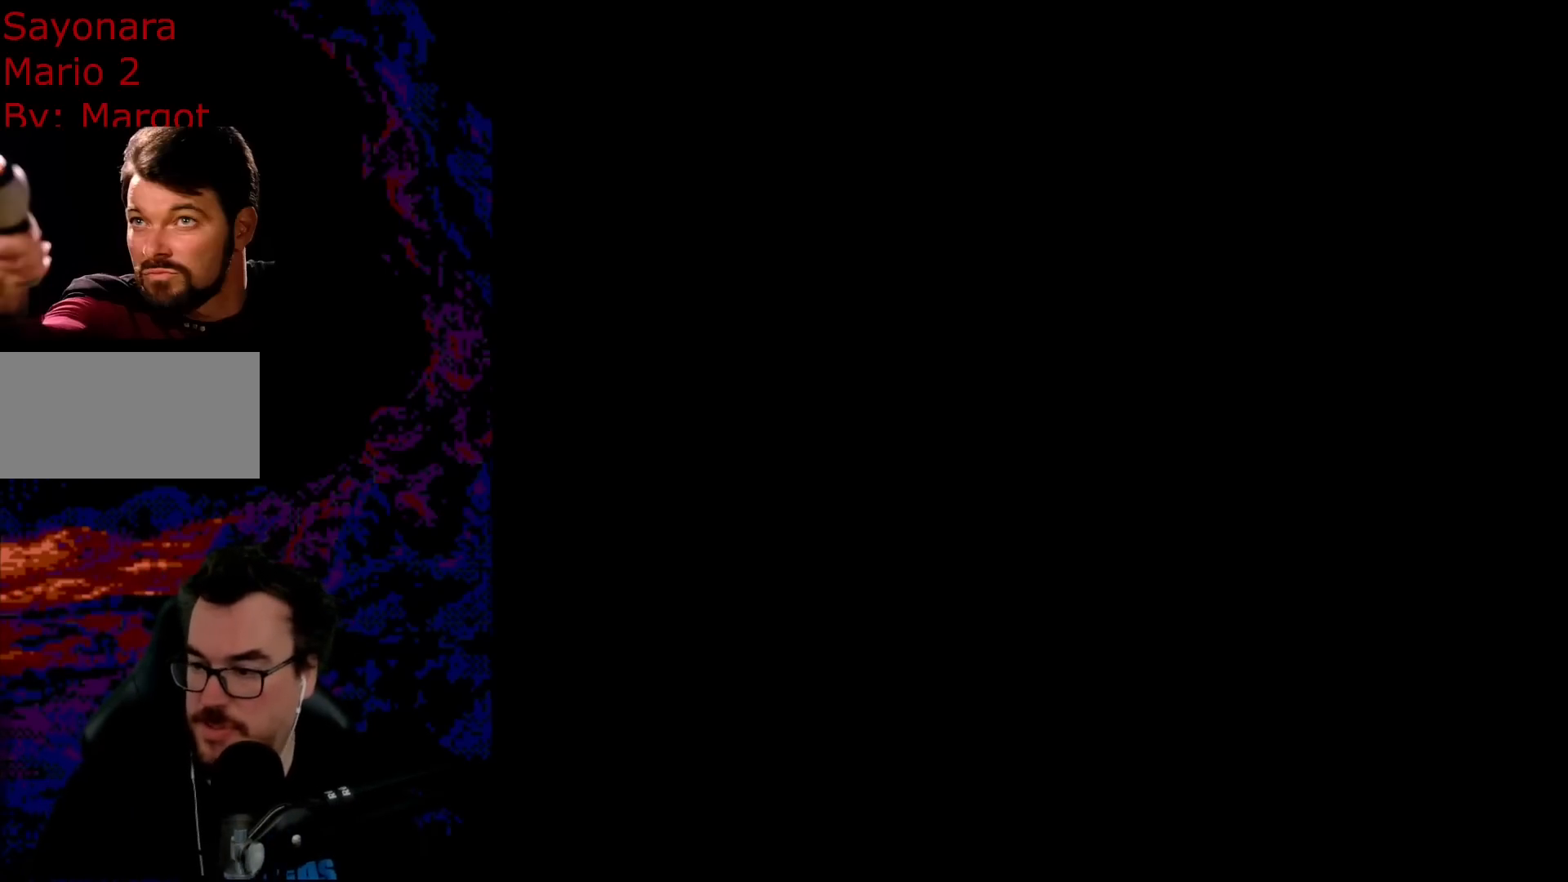
{"buttons": ["X", "DPAD_RIGHT"], "events": []}
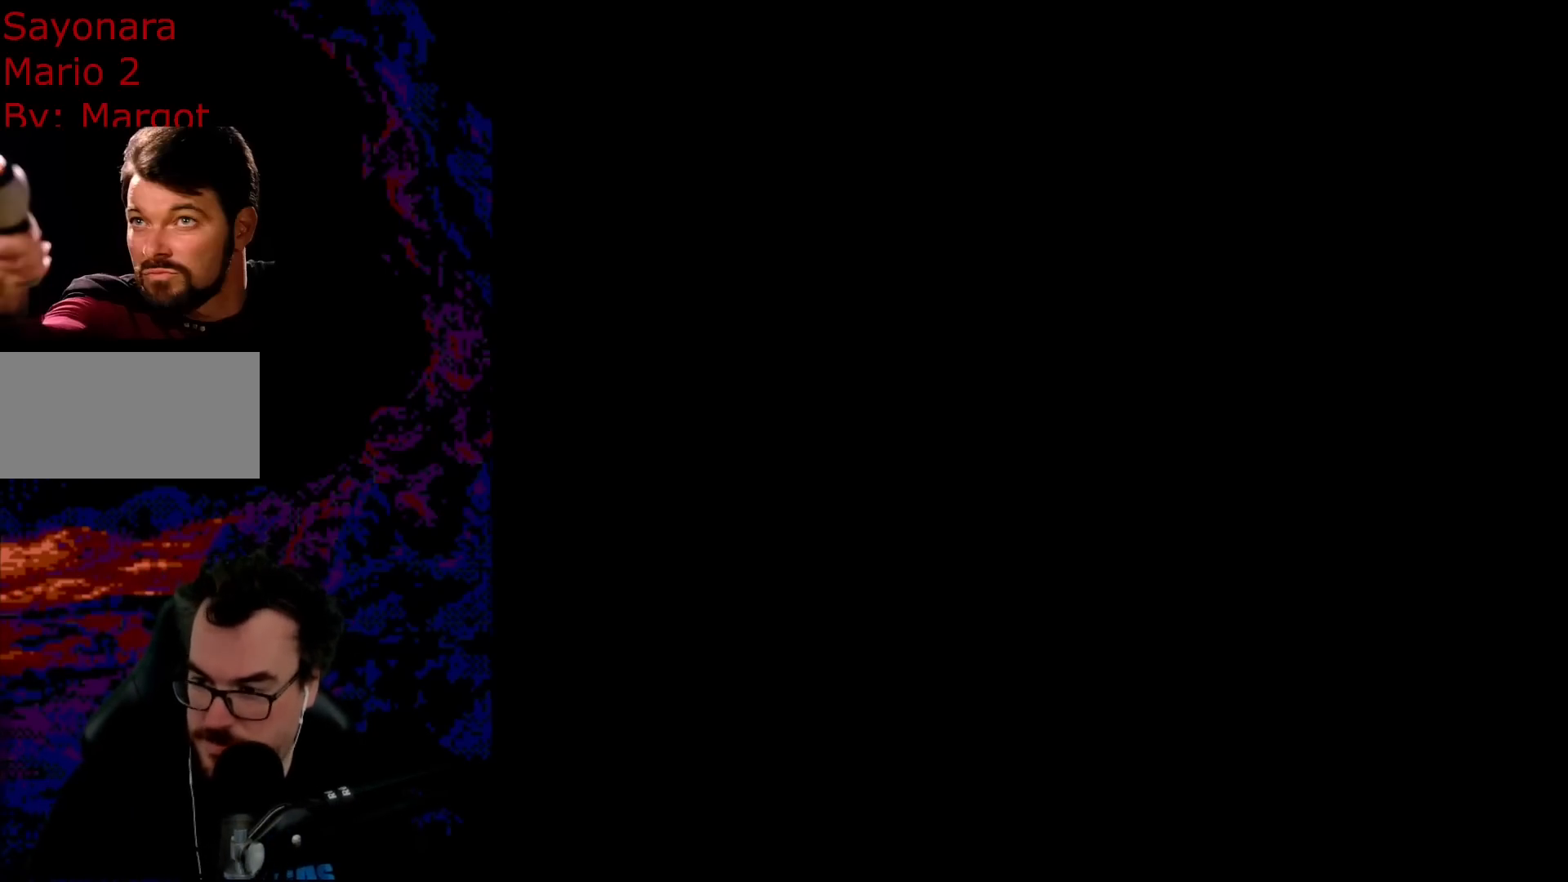
{"buttons": ["X", "DPAD_RIGHT"], "events": []}
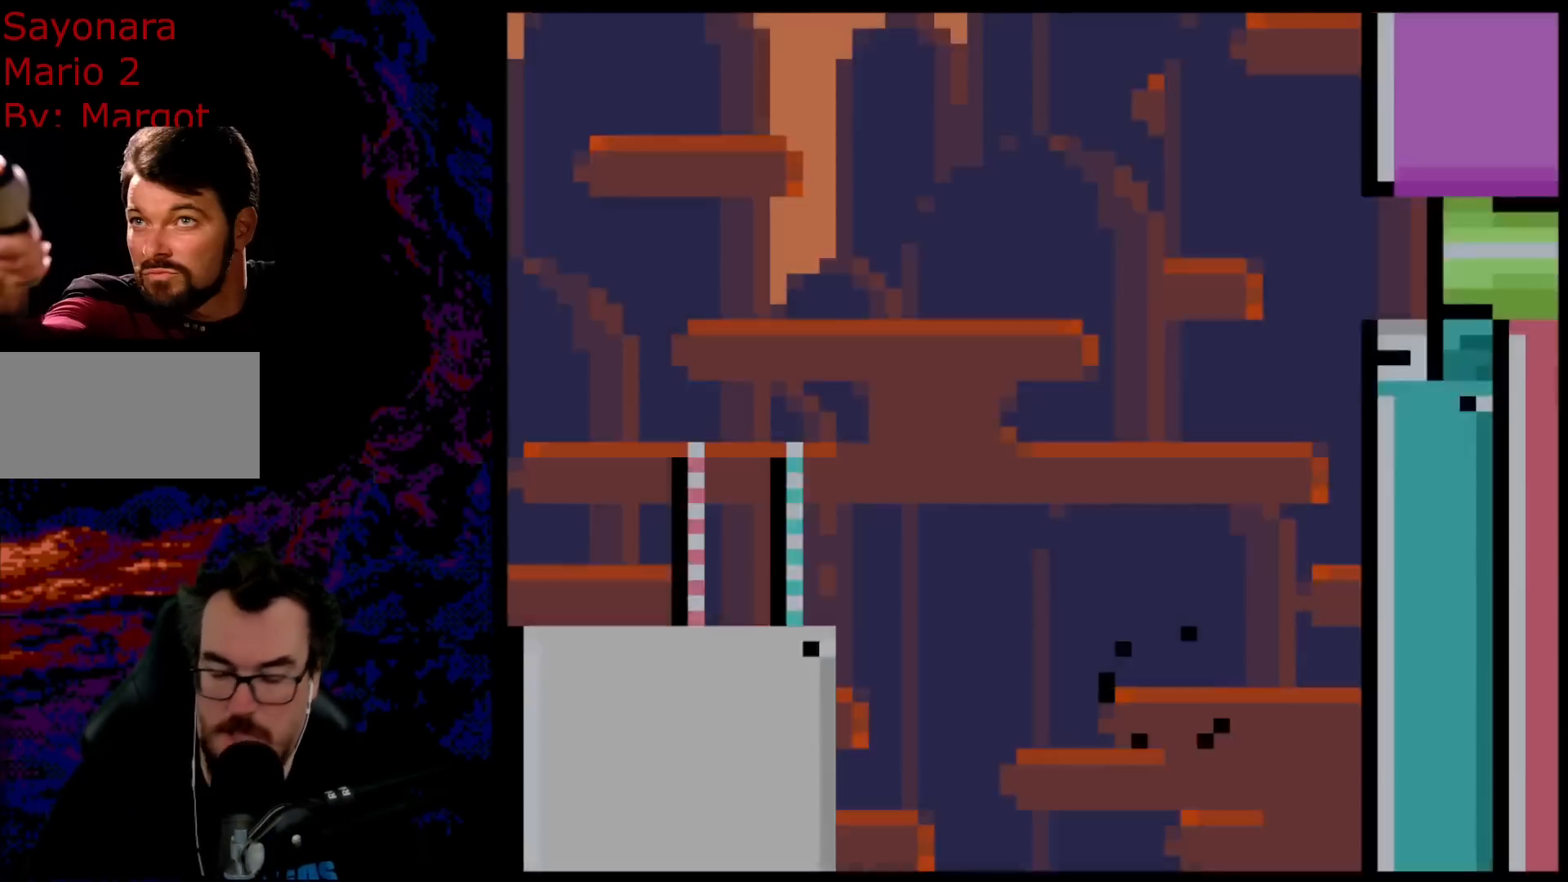
{"buttons": ["A", "X", "DPAD_RIGHT"], "events": [[417, "A", "down"]]}
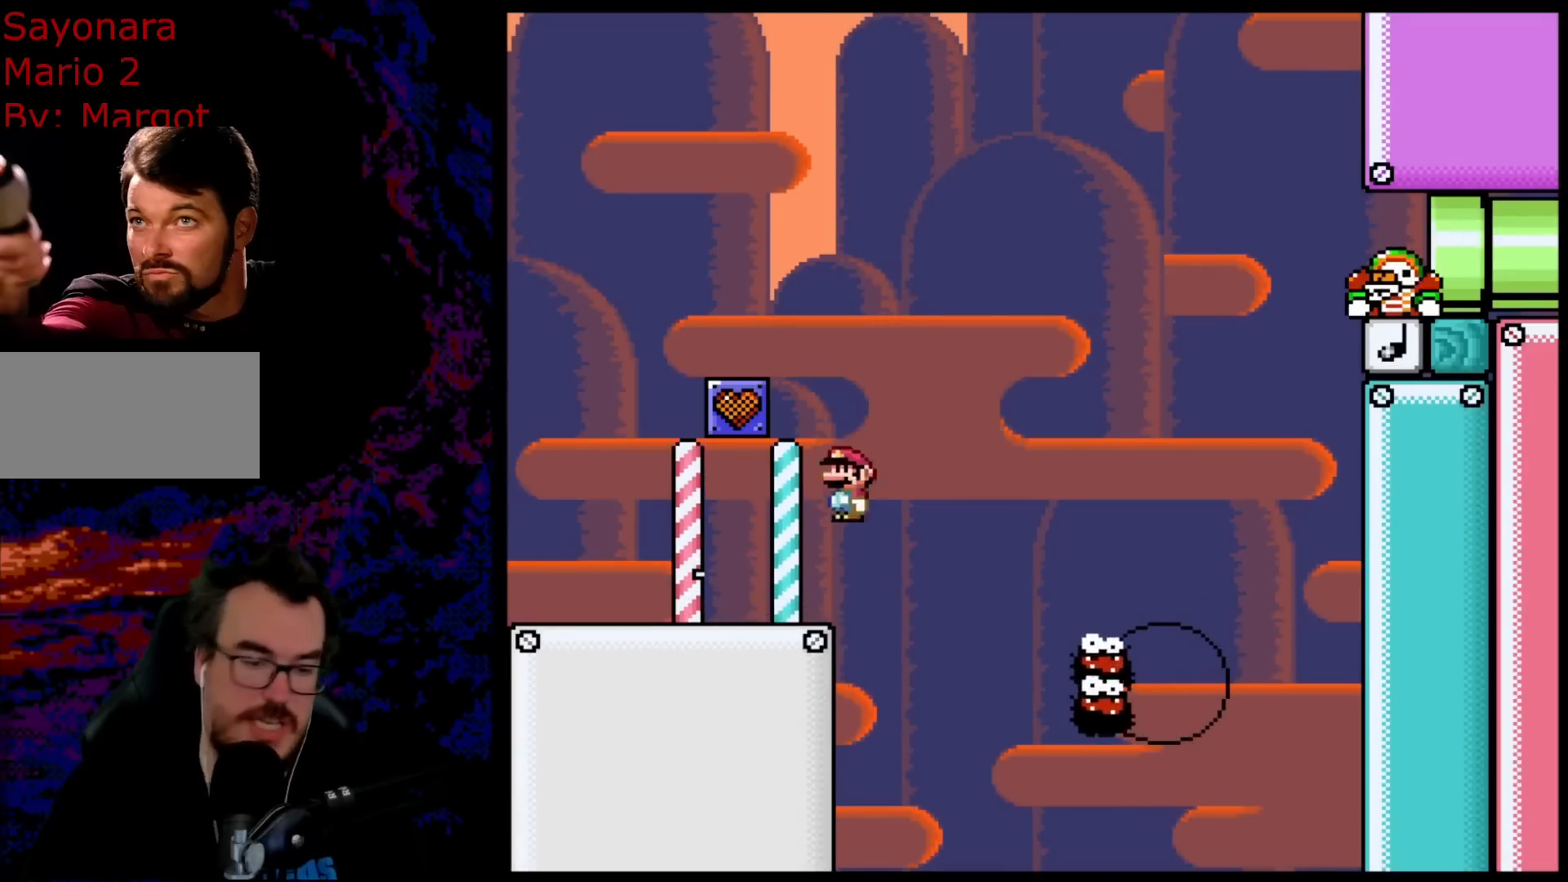
{"buttons": ["X", "DPAD_RIGHT"], "events": [[233, "A", "up"]]}
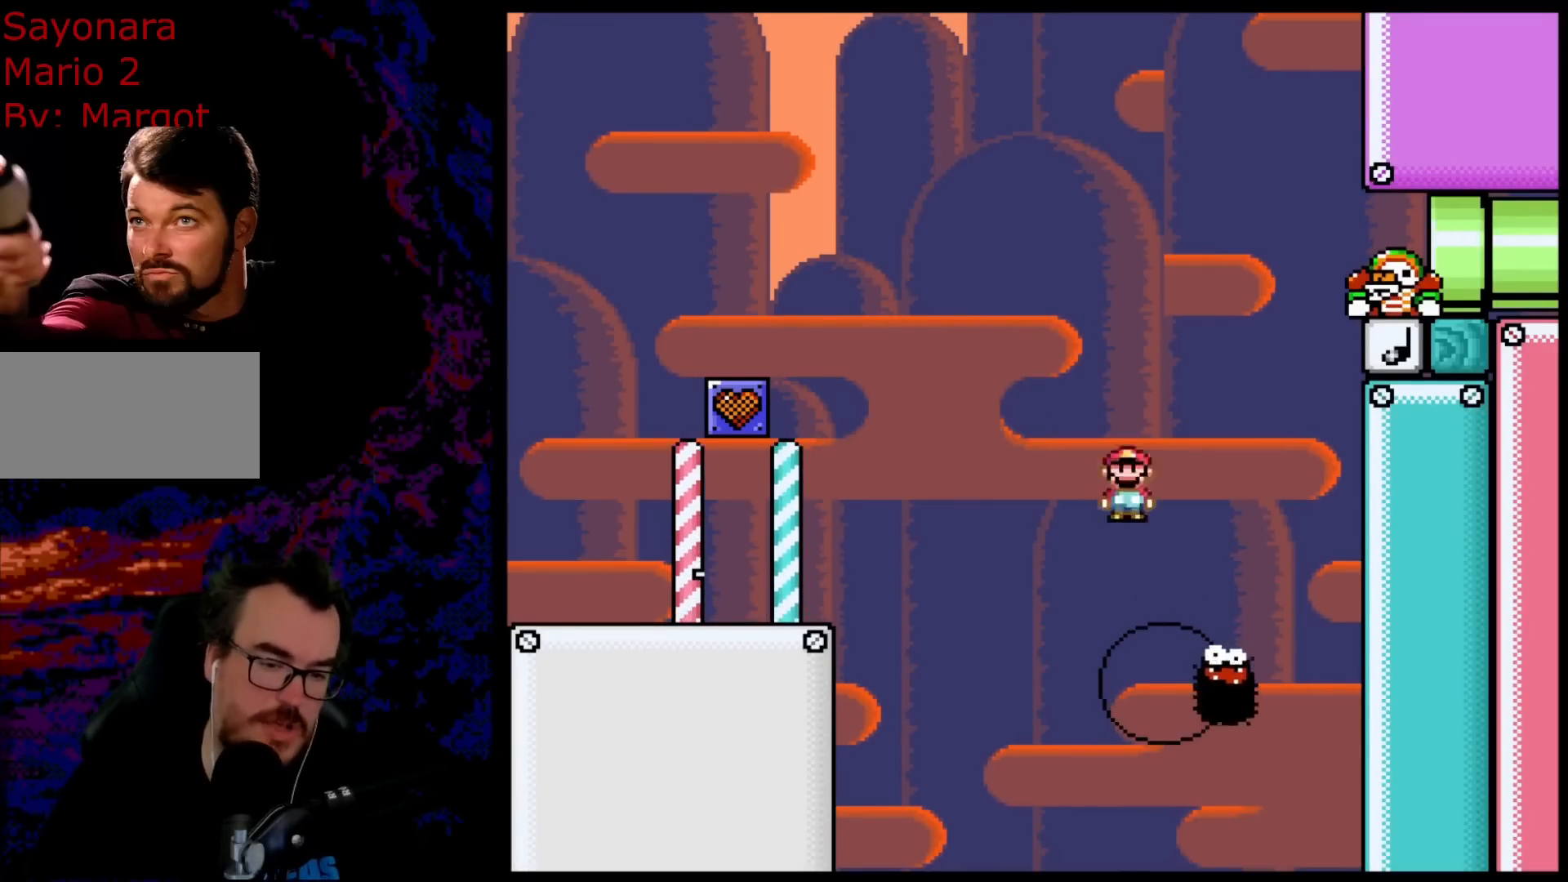
{"buttons": ["A", "X", "DPAD_RIGHT"], "events": [[17, "DPAD_DOWN", "down"], [33, "DPAD_LEFT", "down"], [33, "DPAD_RIGHT", "up"], [50, "DPAD_DOWN", "up"], [67, "A", "down"], [83, "DPAD_DOWN", "down"], [117, "DPAD_LEFT", "up"], [117, "DPAD_RIGHT", "down"], [133, "DPAD_DOWN", "up"]]}
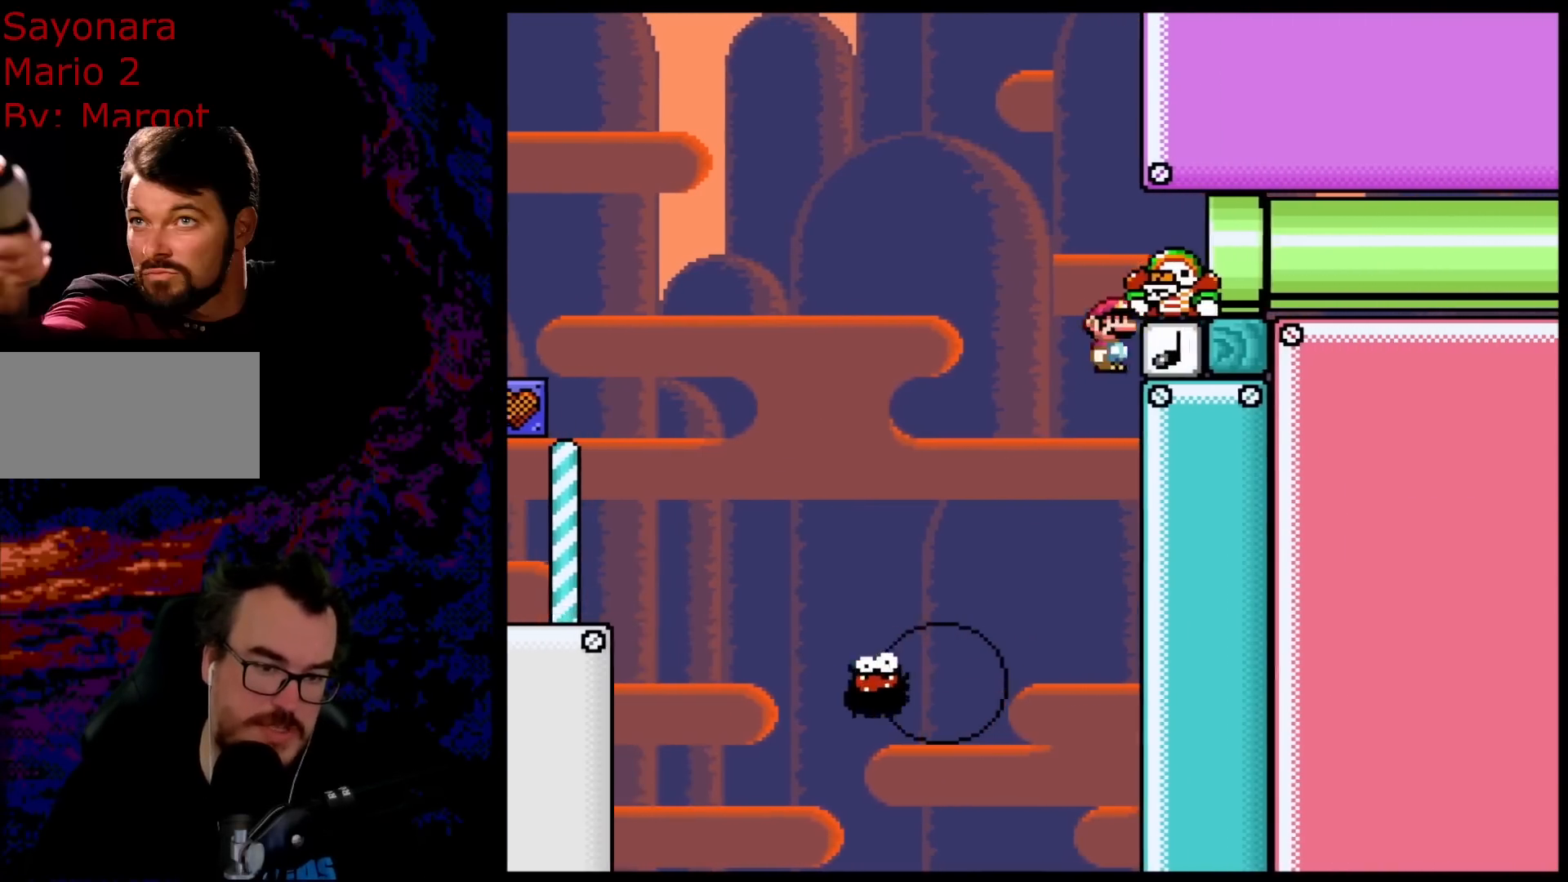
{"buttons": ["A", "X", "DPAD_RIGHT"], "events": [[17, "DPAD_DOWN", "down"], [33, "DPAD_DOWN", "up"], [33, "DPAD_LEFT", "down"], [33, "DPAD_RIGHT", "up"], [317, "DPAD_LEFT", "up"], [350, "DPAD_RIGHT", "down"]]}
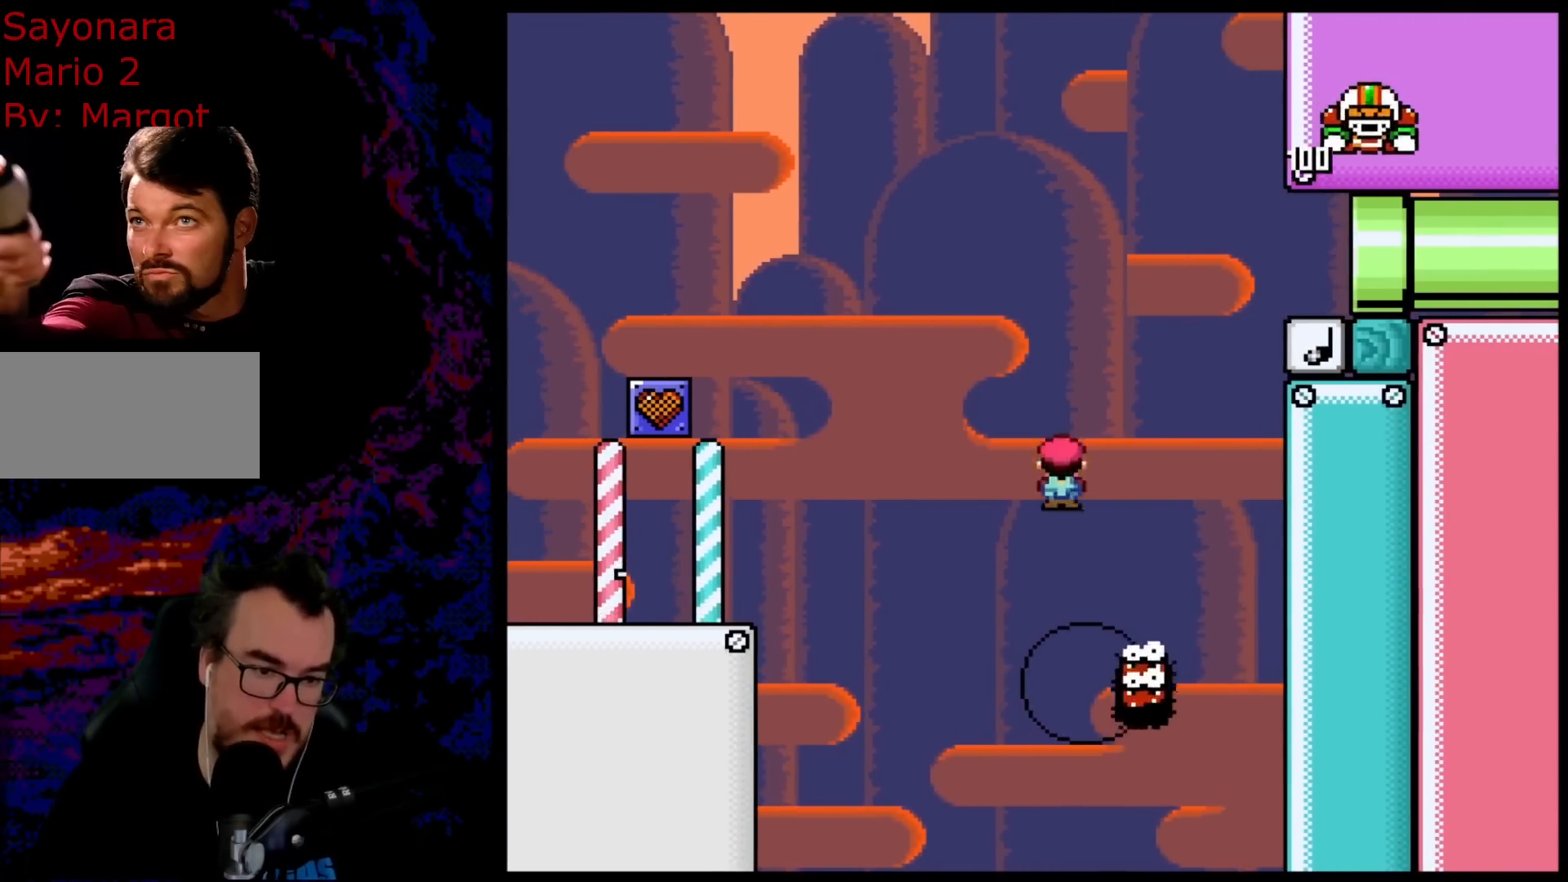
{"buttons": ["A", "X", "DPAD_RIGHT"], "events": []}
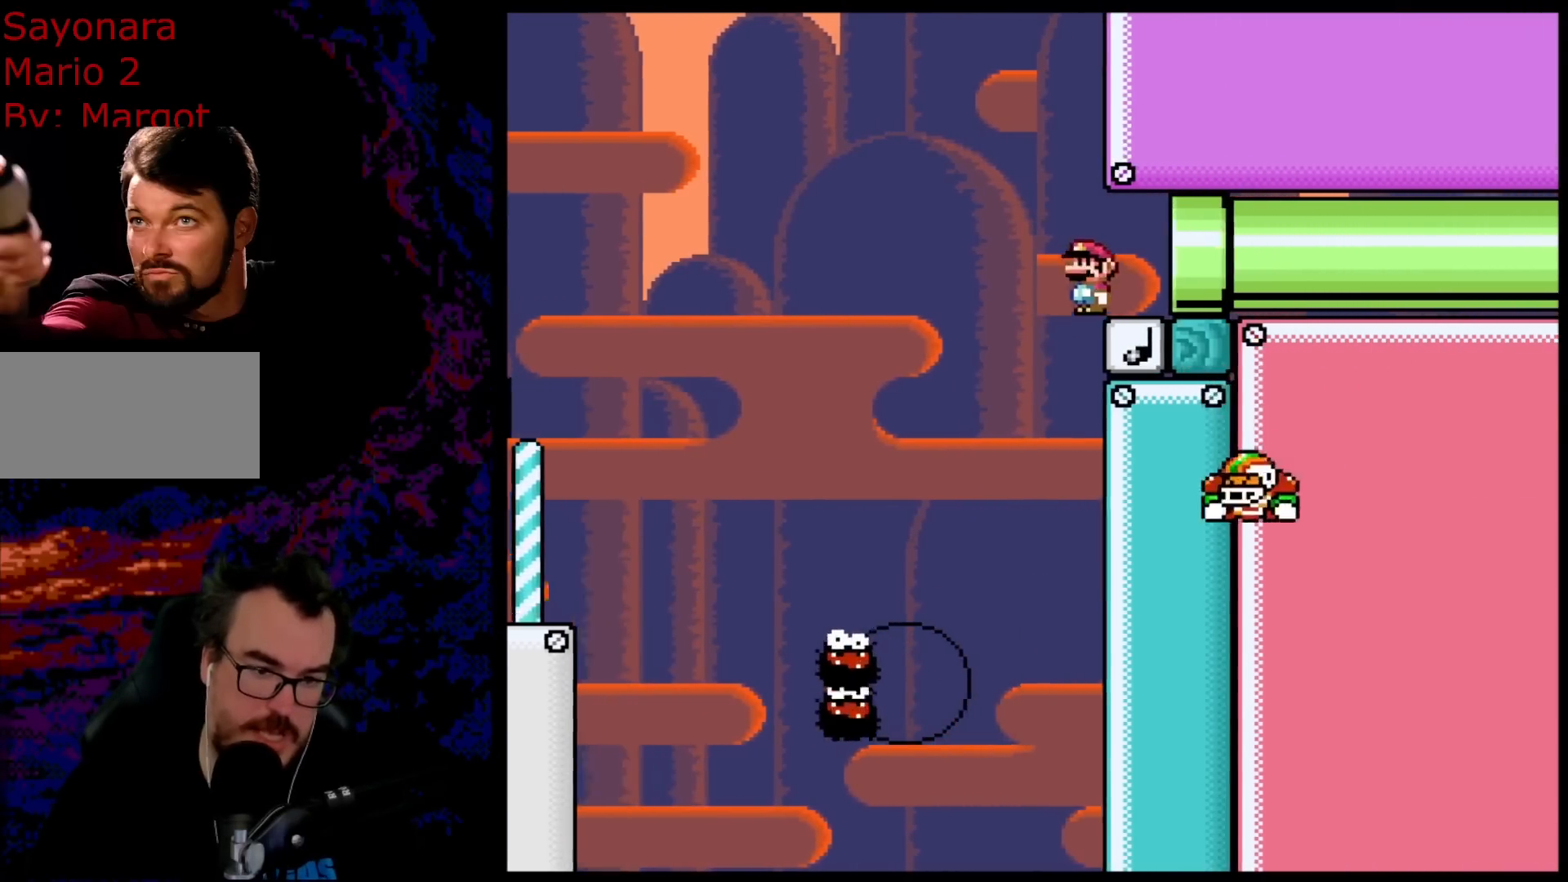
{"buttons": ["A", "X", "DPAD_RIGHT"], "events": []}
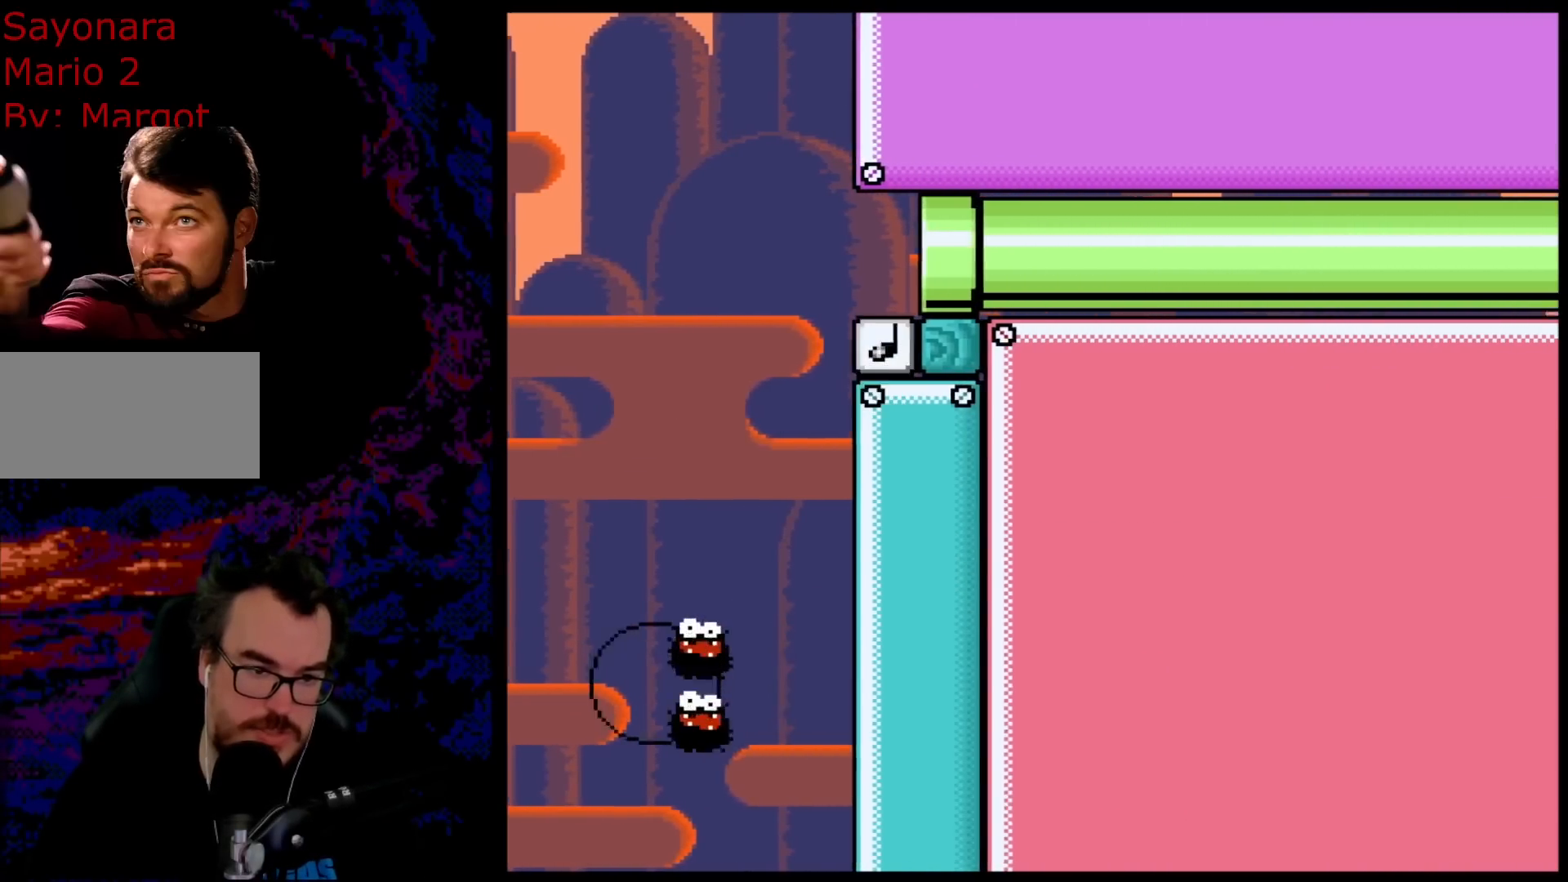
{"buttons": ["A", "X"], "events": [[250, "DPAD_RIGHT", "up"]]}
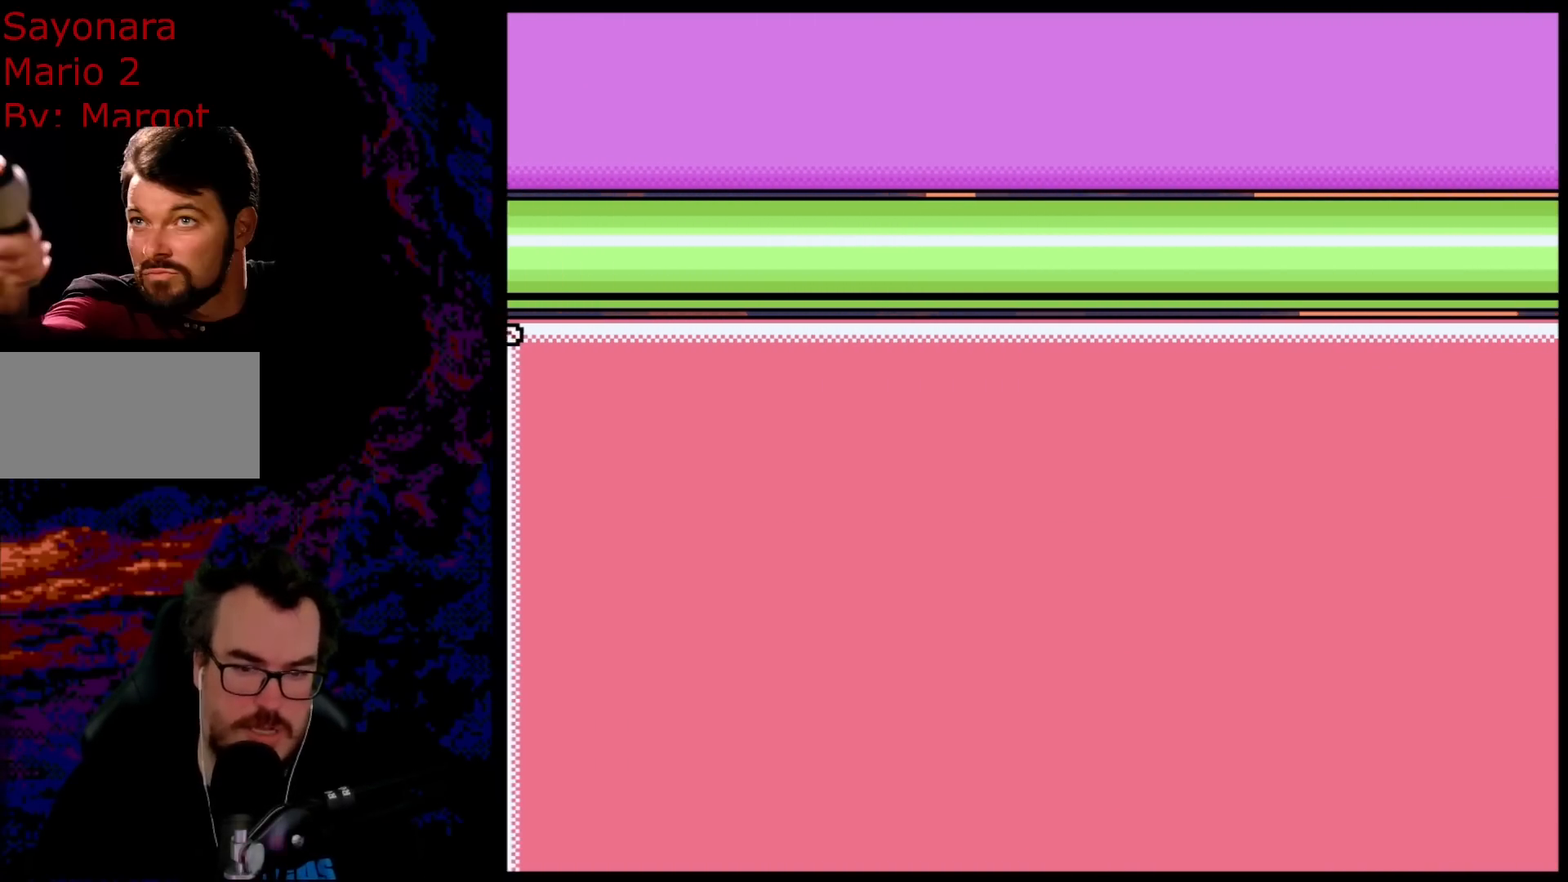
{"buttons": ["A", "X"], "events": []}
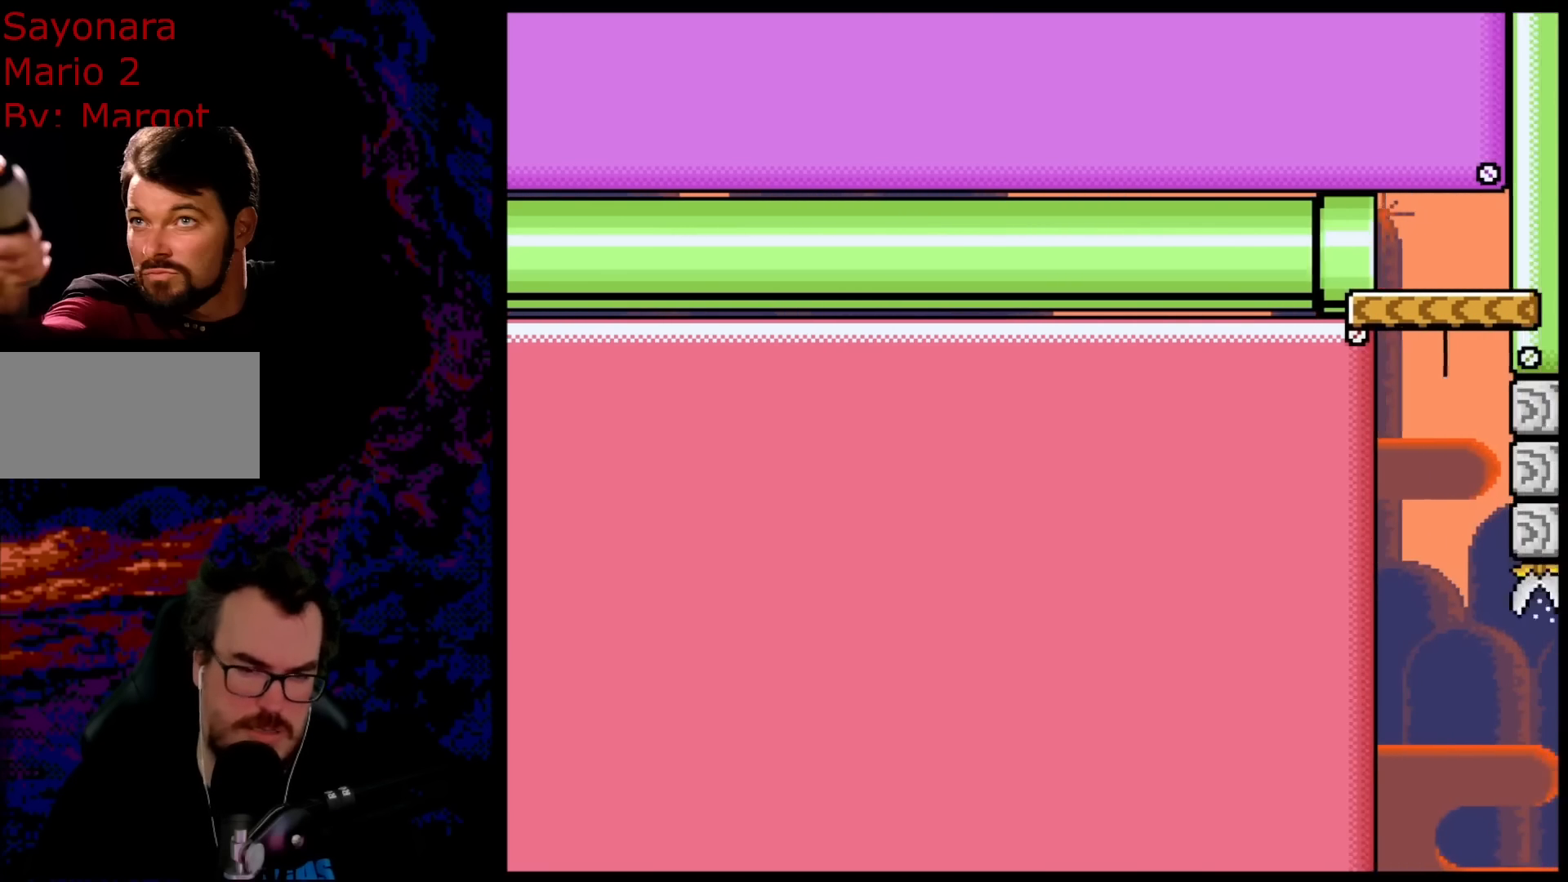
{"buttons": ["A", "X"], "events": []}
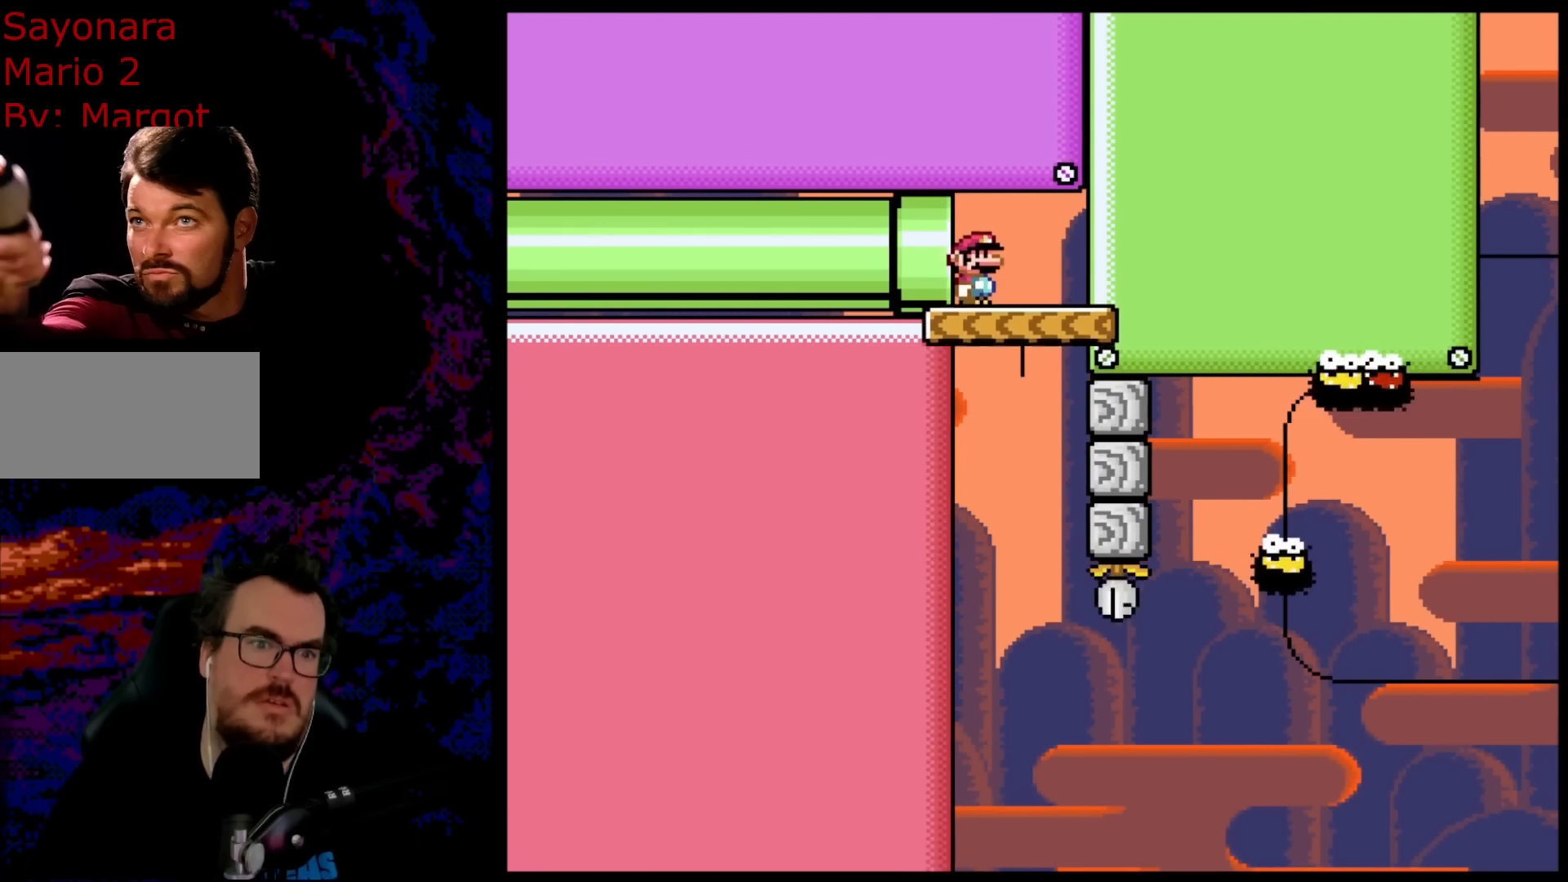
{"buttons": ["X", "DPAD_RIGHT"], "events": [[217, "A", "up"], [483, "DPAD_RIGHT", "down"]]}
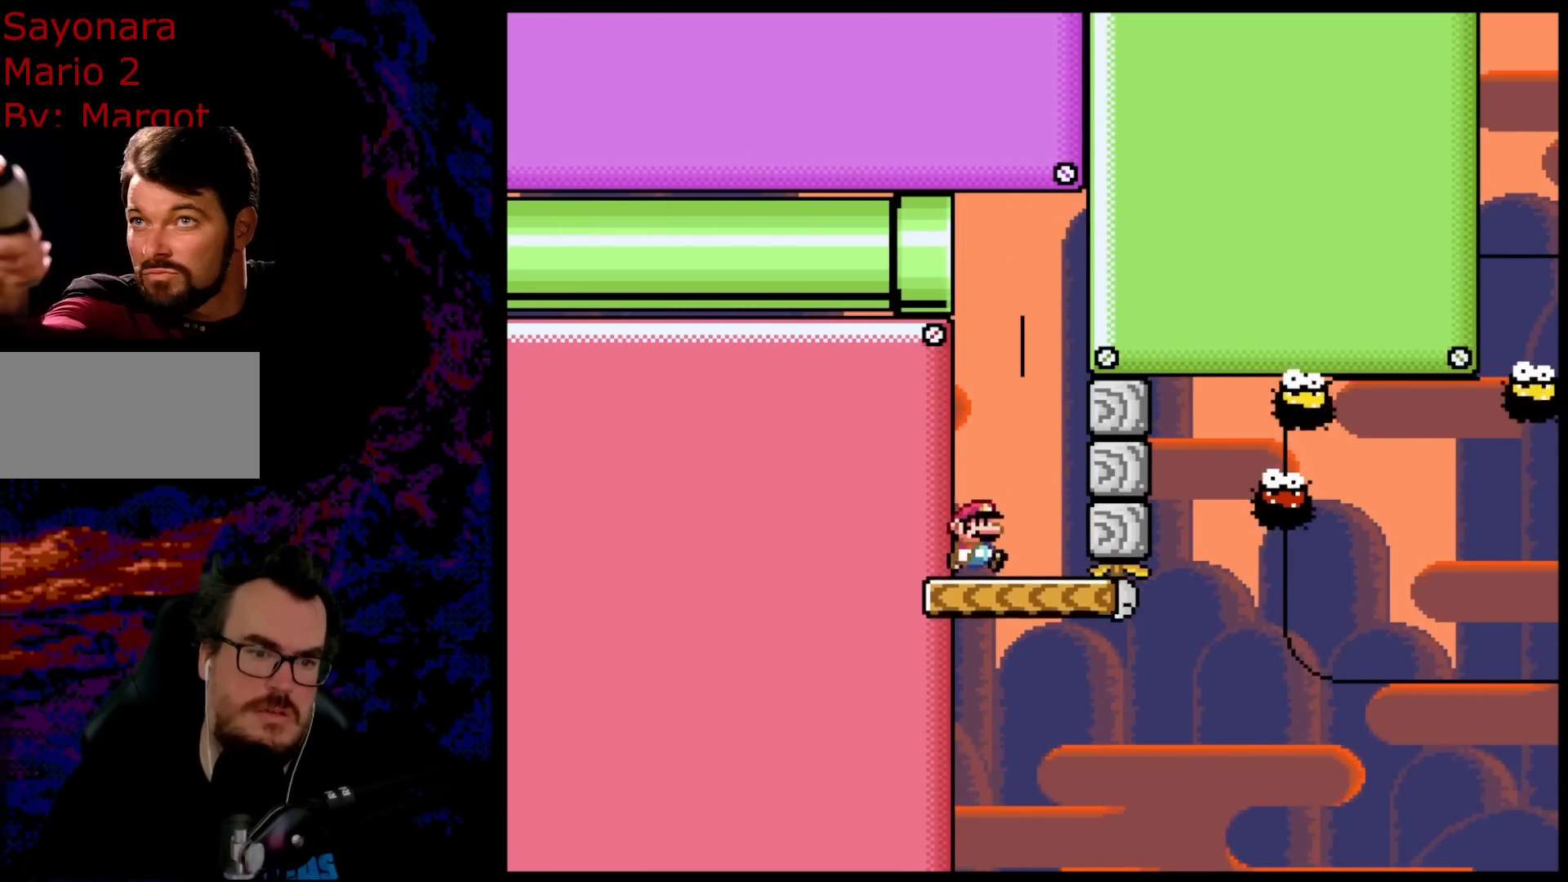
{"buttons": ["A", "X", "DPAD_RIGHT"], "events": [[333, "A", "down"]]}
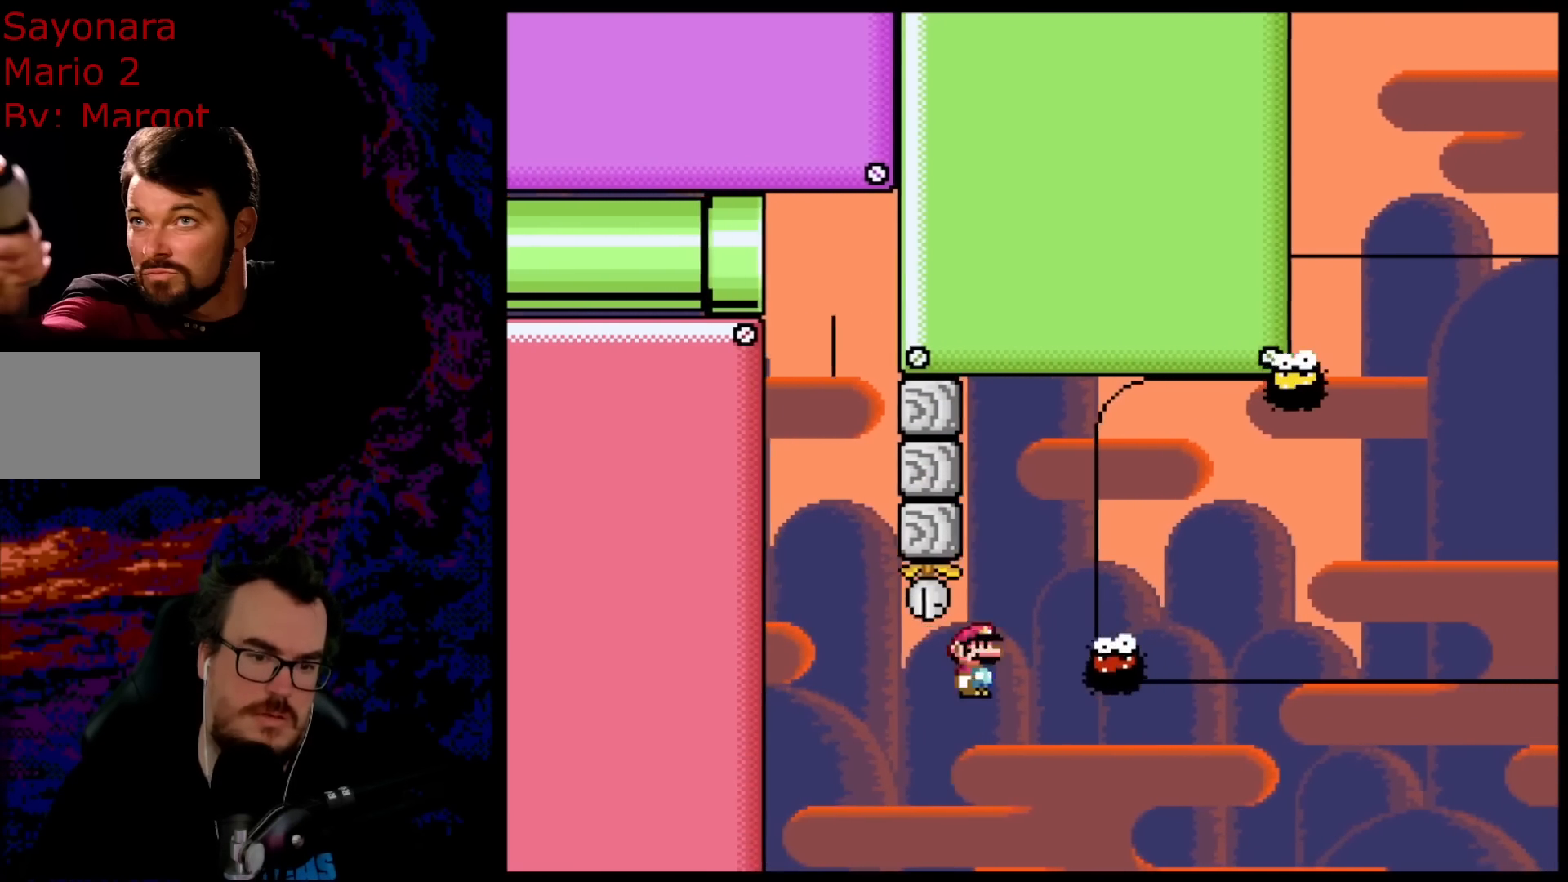
{"buttons": ["A", "X", "DPAD_RIGHT"], "events": []}
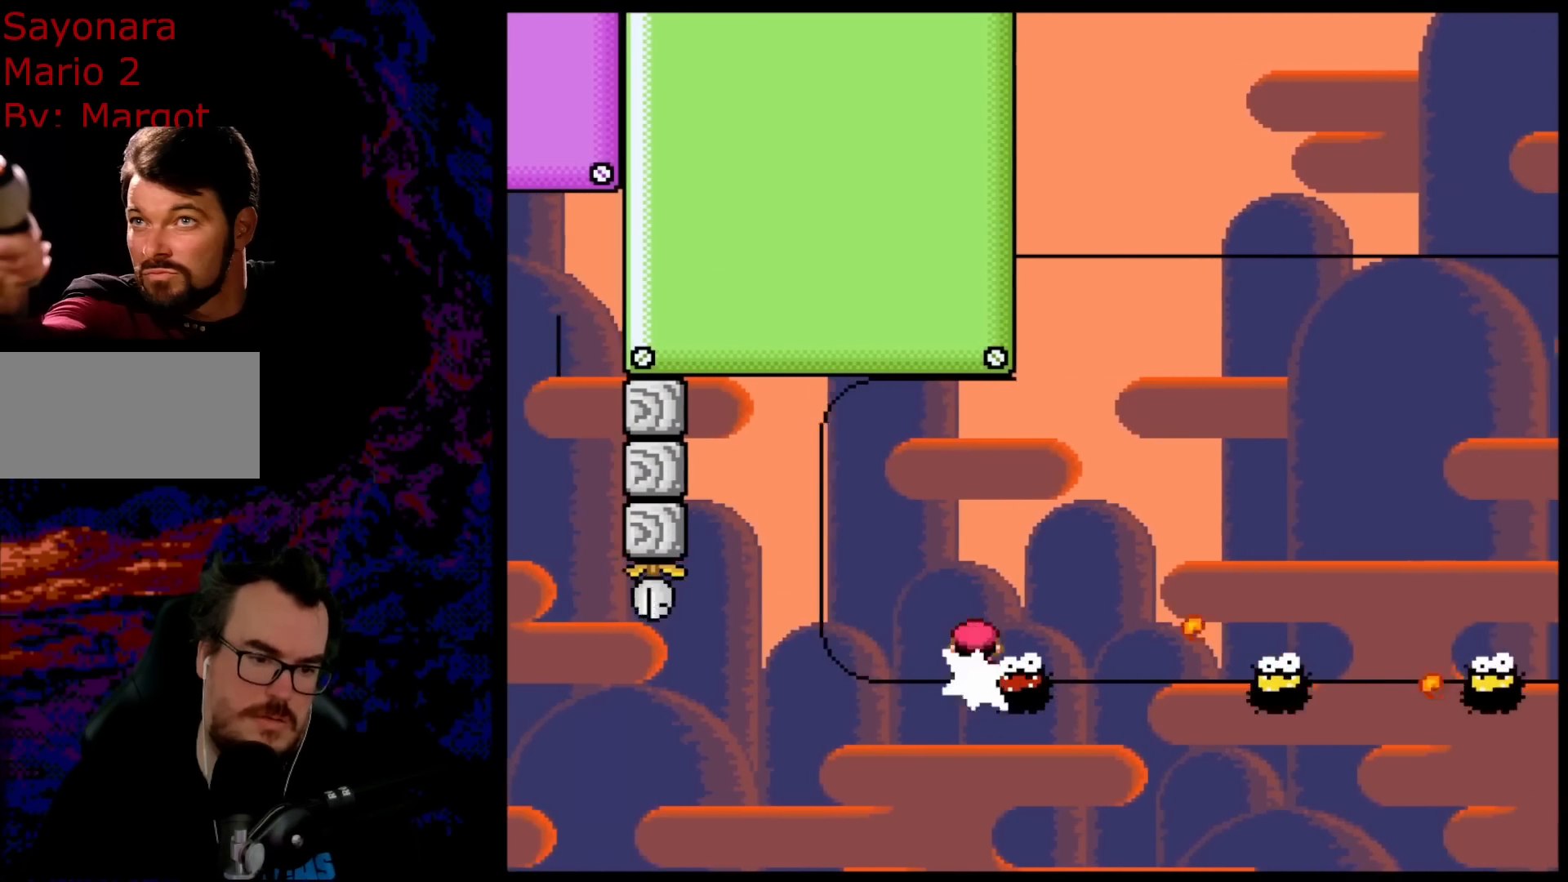
{"buttons": ["A", "X", "DPAD_RIGHT"], "events": []}
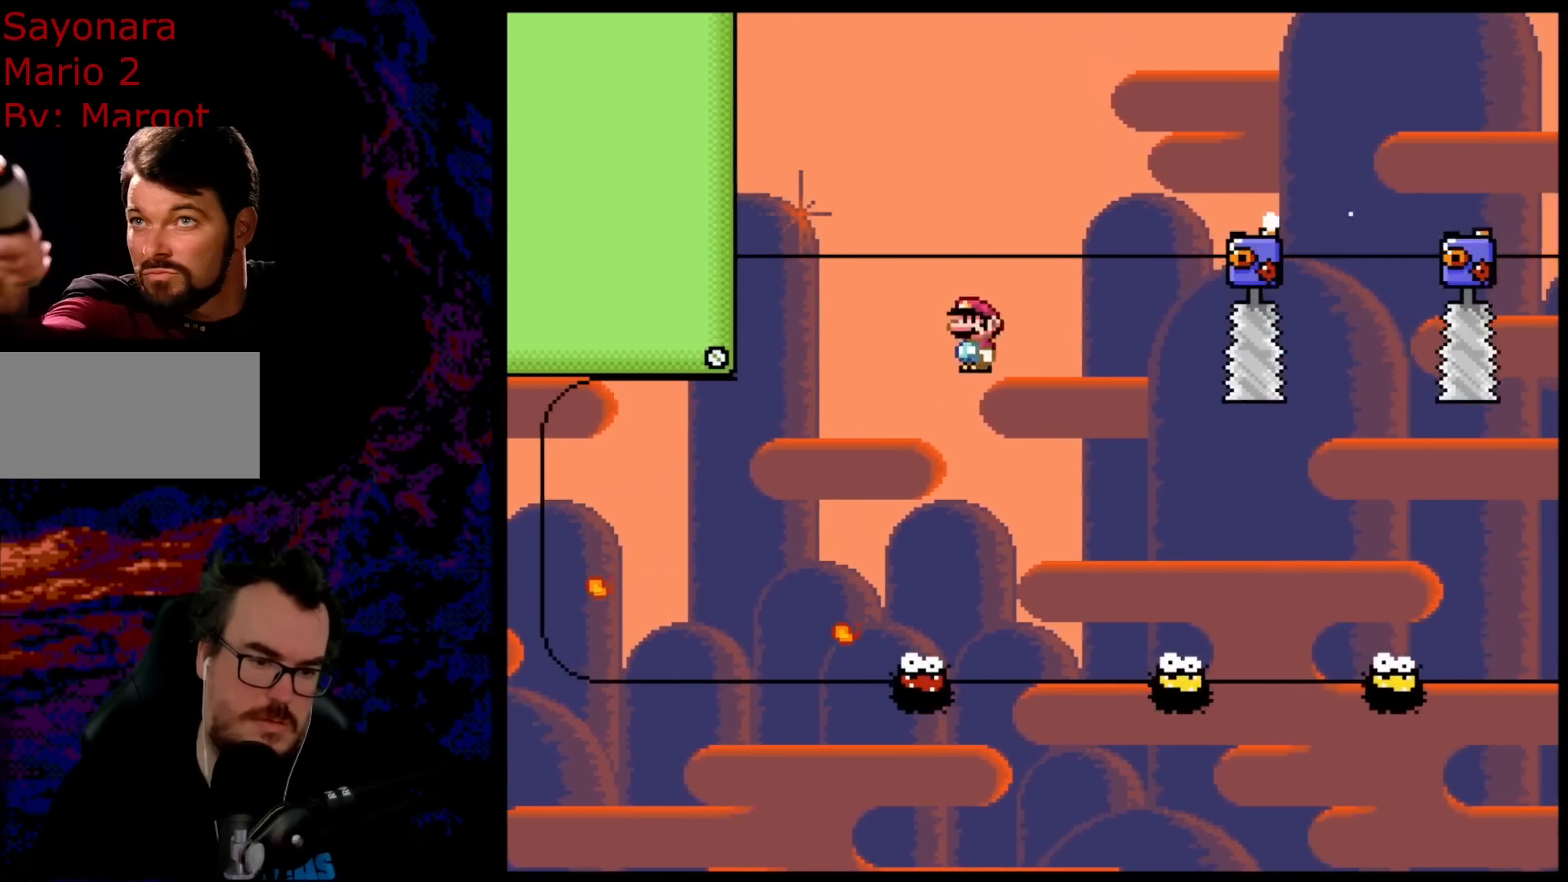
{"buttons": ["A", "X", "DPAD_RIGHT"], "events": [[50, "DPAD_DOWN", "down"], [50, "DPAD_RIGHT", "up"], [67, "DPAD_DOWN", "up"], [67, "DPAD_LEFT", "down"], [183, "A", "up"], [183, "DPAD_LEFT", "up"], [217, "DPAD_RIGHT", "down"], [400, "A", "down"]]}
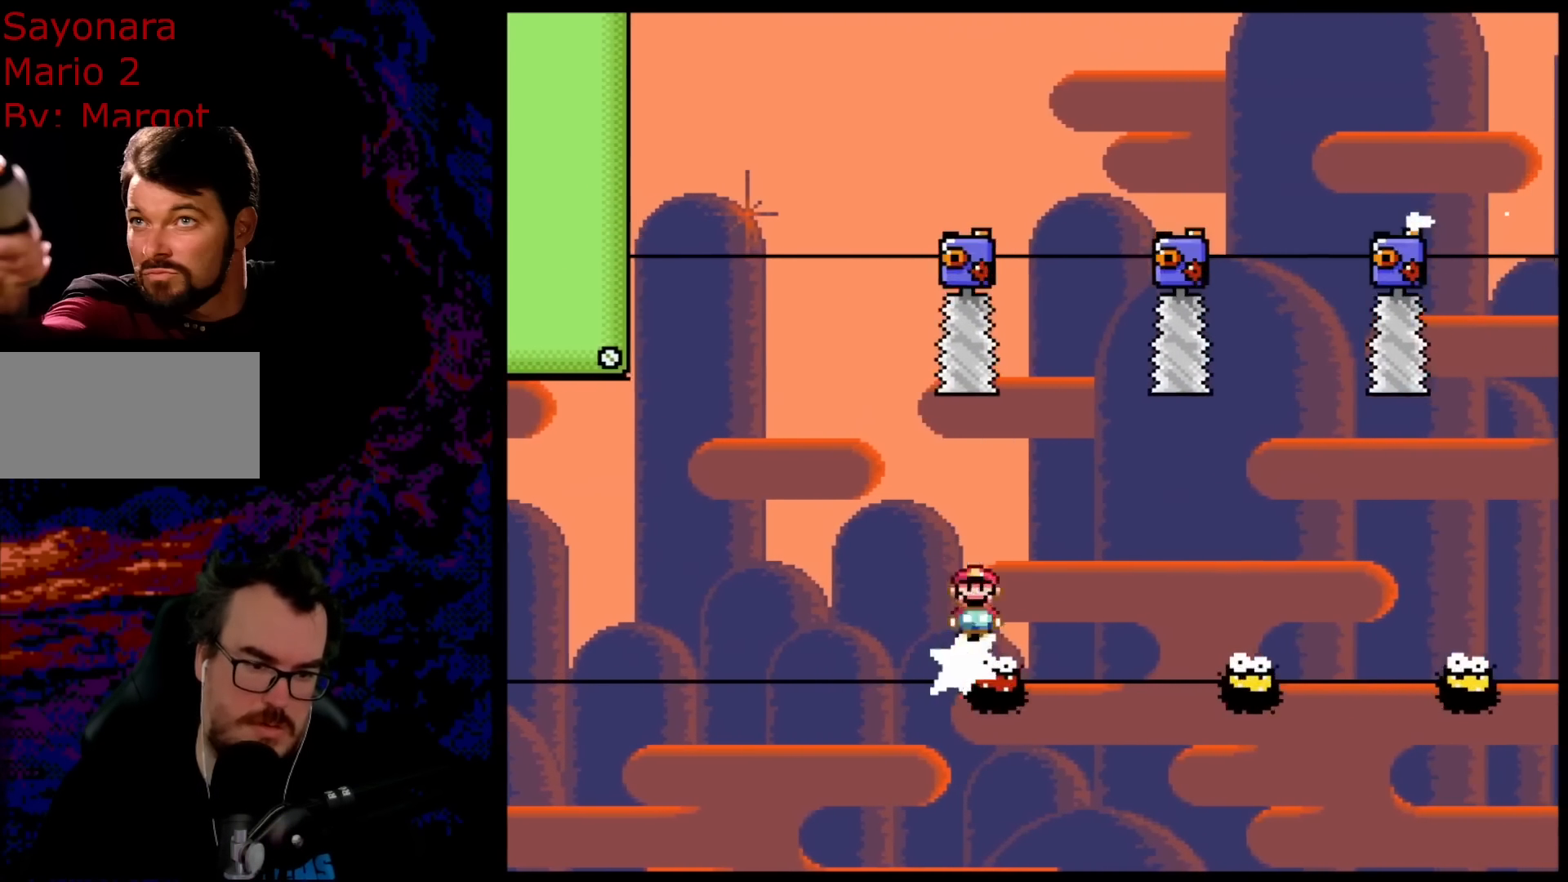
{"buttons": ["A", "X", "DPAD_RIGHT"], "events": [[50, "A", "up"], [117, "X", "up"], [133, "X", "down"], [317, "DPAD_DOWN", "down"], [333, "DPAD_DOWN", "up"], [333, "DPAD_LEFT", "down"], [333, "DPAD_RIGHT", "up"], [433, "DPAD_LEFT", "up"], [433, "DPAD_RIGHT", "down"], [483, "A", "down"]]}